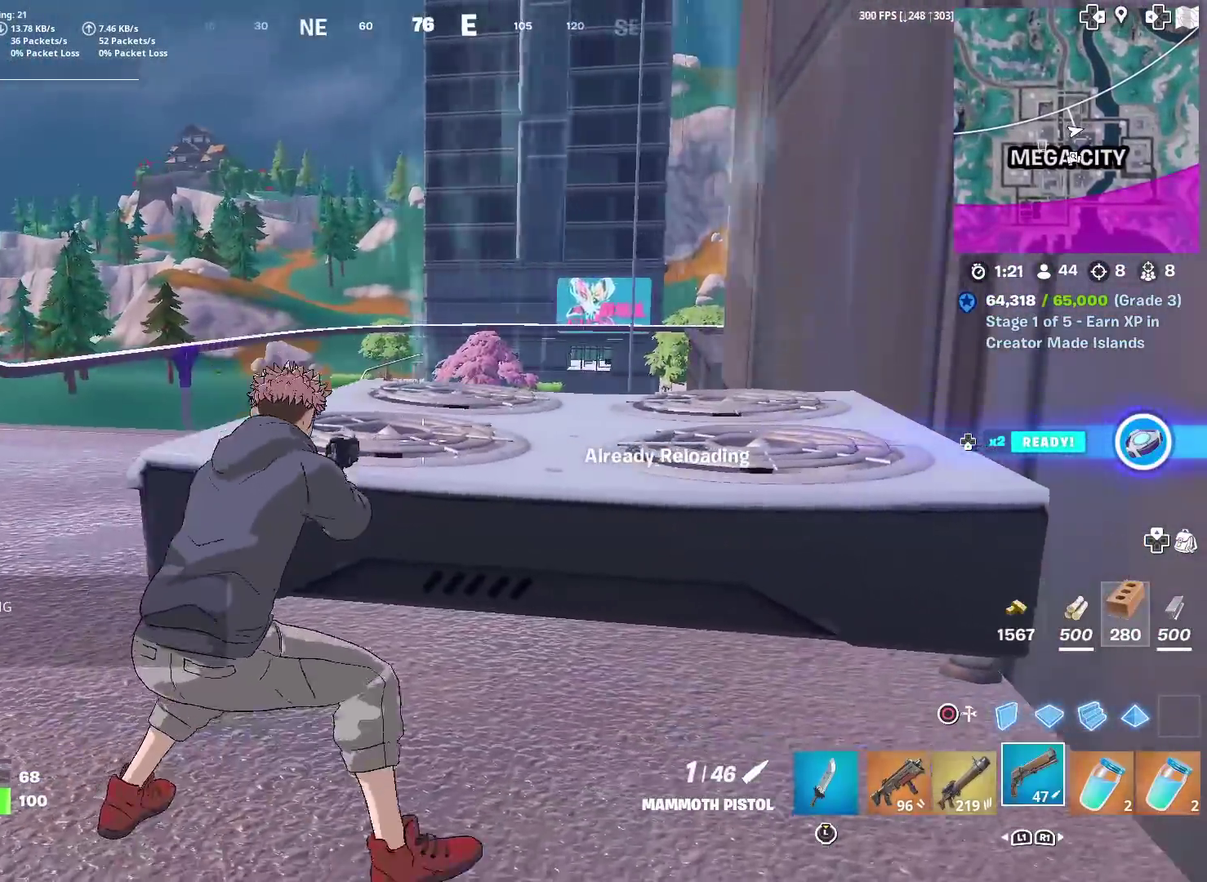
Gameplay with a controller (PlayStation layout); each line is a JSON object with the inputs held at the frame after it (dt_ms = milliseconds from this image to that frame). "events" lists button and stick changes between this image and that frame as [ms after this image, input, new state], when the widget could be followed in between. Not read: TOUCHPAD.
{"dt_ms": 601, "buttons": [], "left_stick": "down-right", "right_stick": "center", "events": [[150, "left_stick", "up-right"], [234, "left_stick", "up"], [284, "CROSS", "down"], [350, "left_stick", "up-right"], [400, "CROSS", "up"], [551, "left_stick", "right"], [601, "left_stick", "down-right"]]}
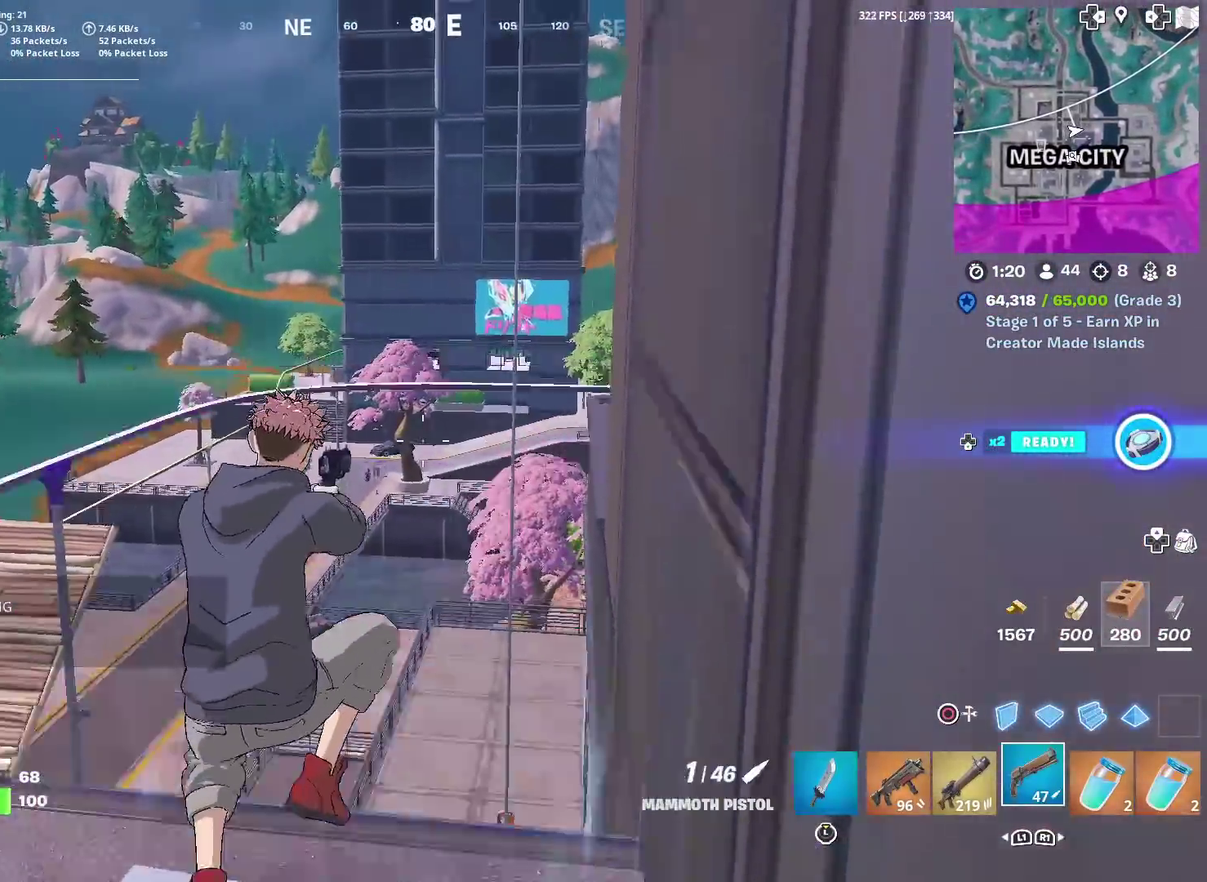
{"dt_ms": 400, "buttons": [], "left_stick": "right", "right_stick": "center", "events": [[83, "right_stick", "down-right"], [150, "right_stick", "center"], [283, "L1", "down"], [300, "left_stick", "right"], [400, "L1", "up"]]}
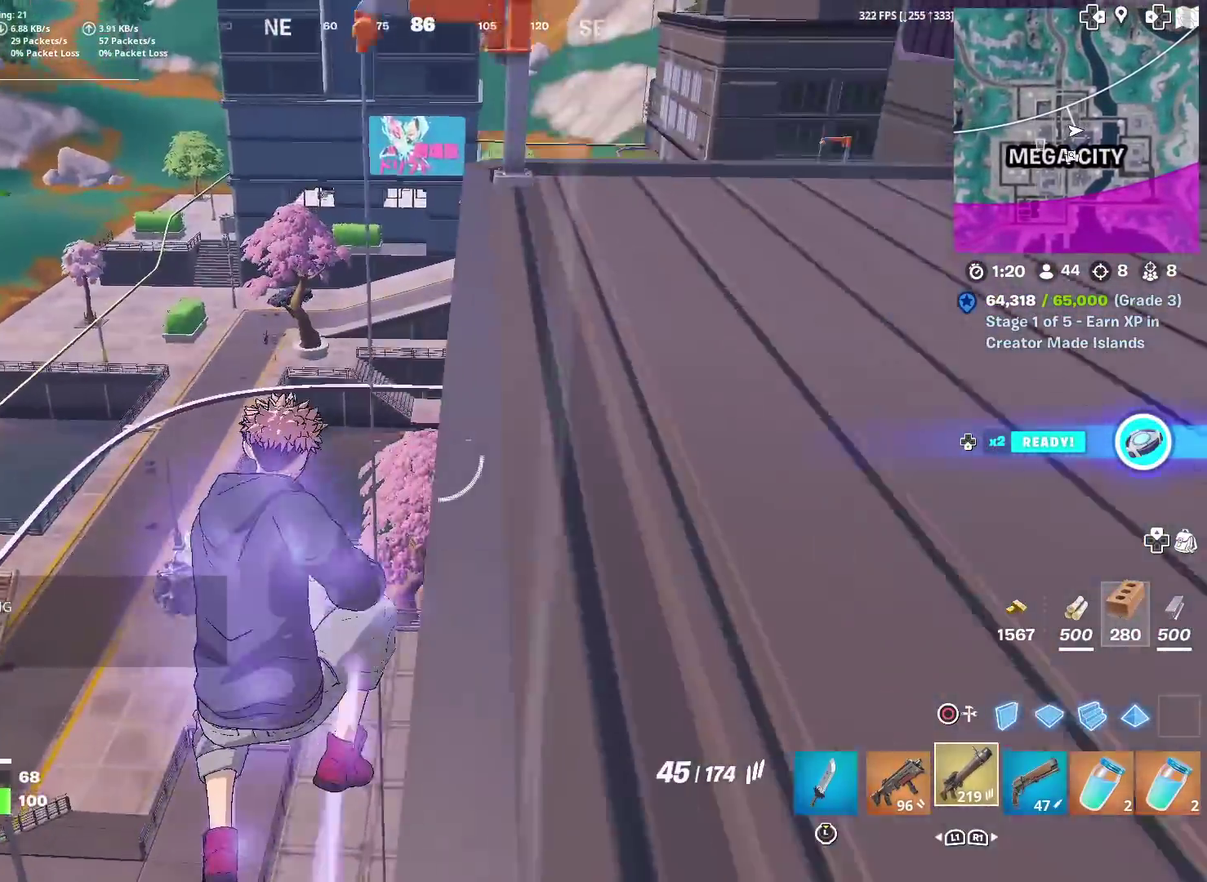
{"dt_ms": 601, "buttons": [], "left_stick": "up-right", "right_stick": "center", "events": [[33, "left_stick", "down-right"], [133, "left_stick", "right"], [250, "left_stick", "up-right"], [300, "SQUARE", "down"], [384, "SQUARE", "up"], [484, "SQUARE", "down"], [567, "SQUARE", "up"]]}
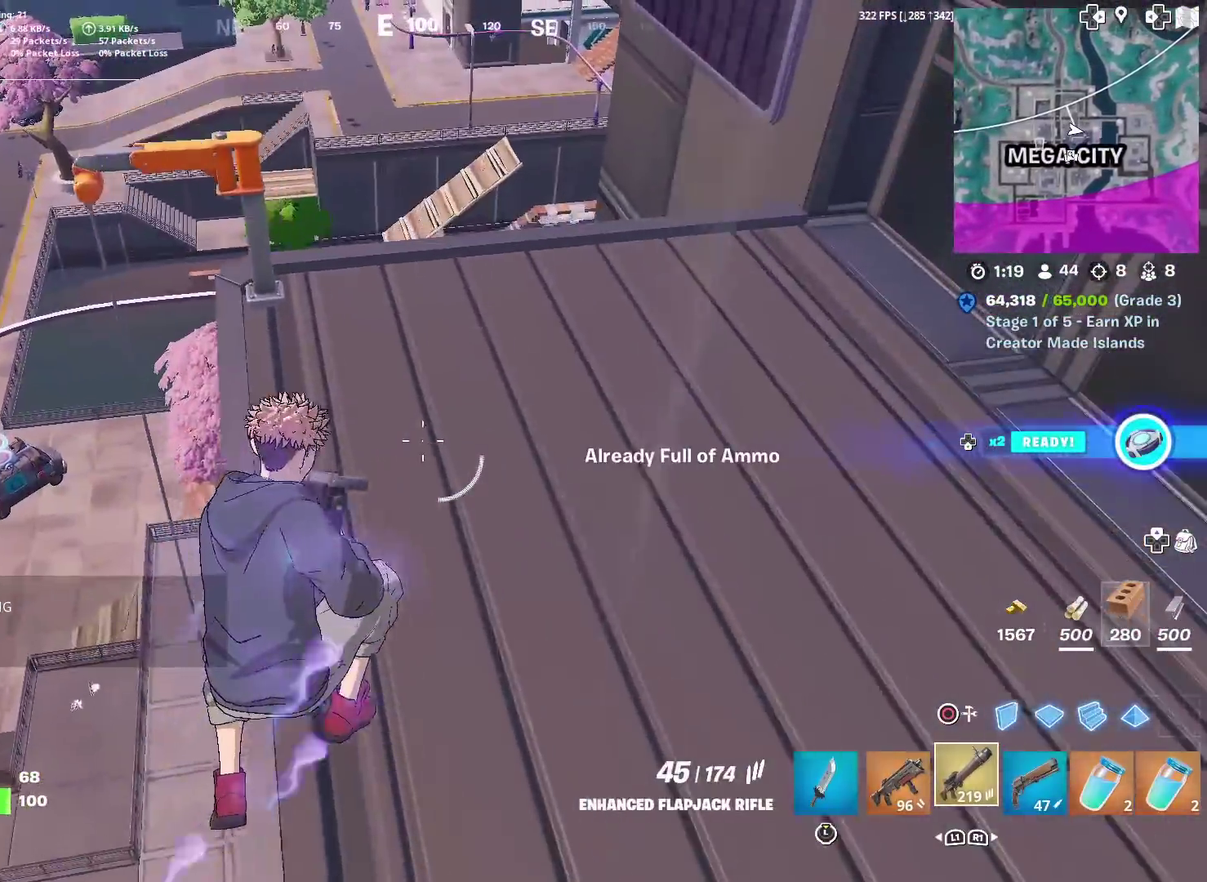
{"dt_ms": 400, "buttons": [], "left_stick": "up", "right_stick": "center", "events": [[300, "left_stick", "up"]]}
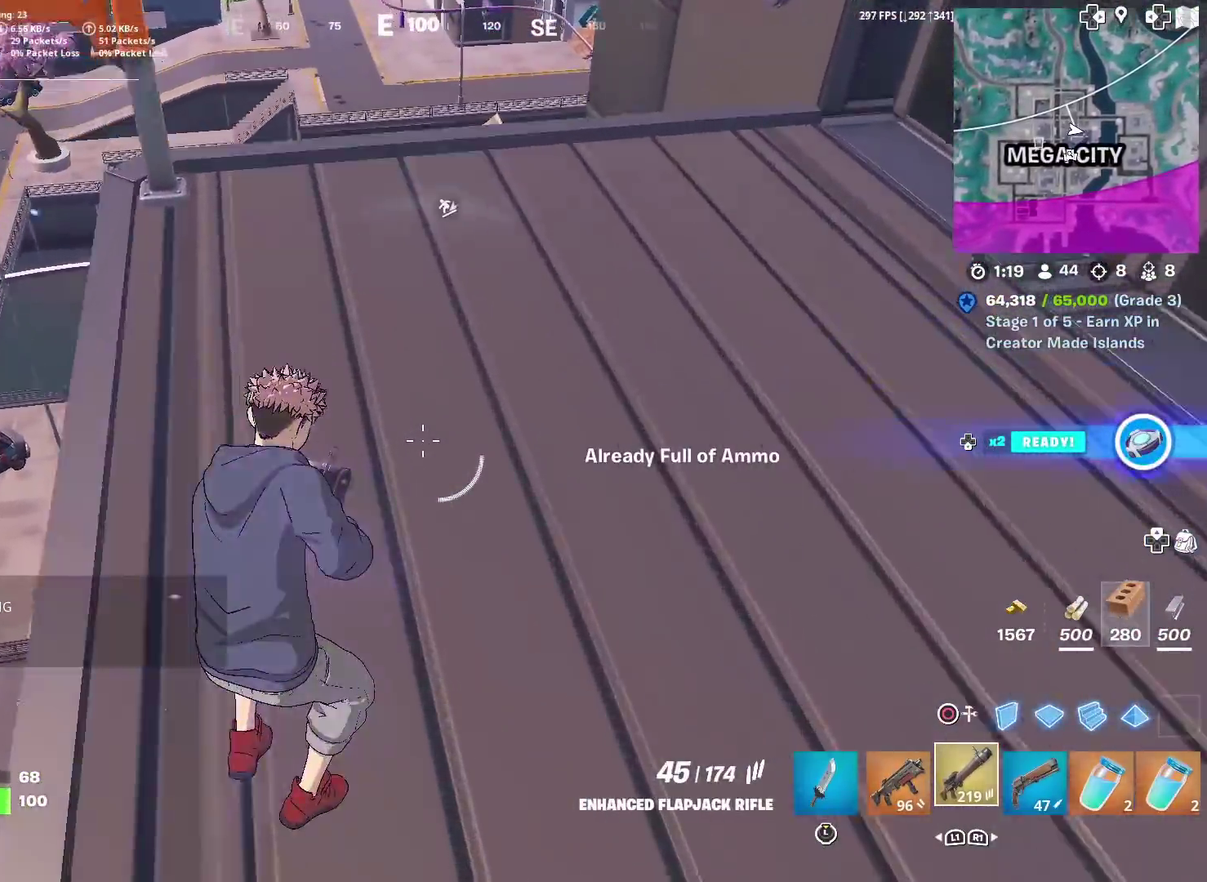
{"dt_ms": 501, "buttons": ["R1"], "left_stick": "up", "right_stick": "center", "events": [[484, "R1", "down"]]}
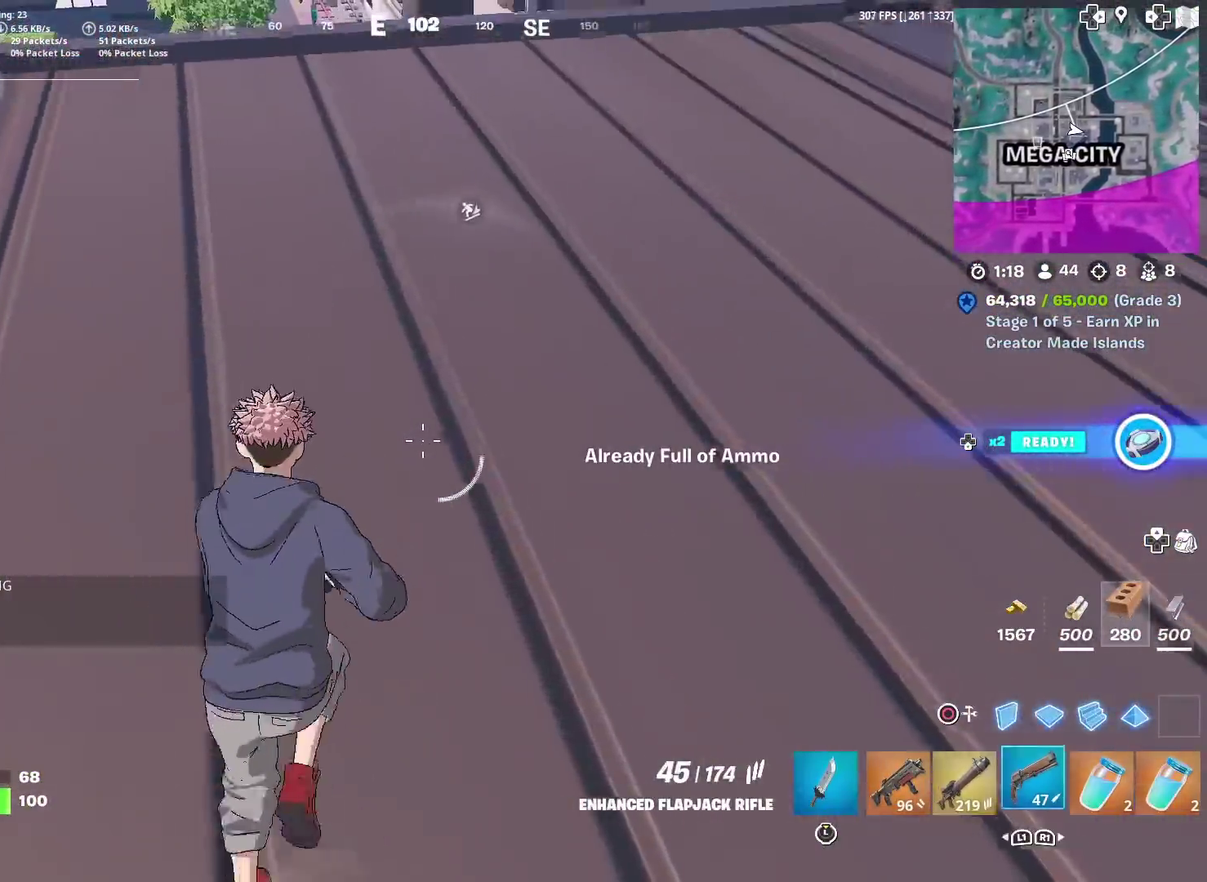
{"dt_ms": 500, "buttons": [], "left_stick": "up", "right_stick": "center", "events": [[100, "R1", "up"], [233, "CROSS", "down"], [316, "CROSS", "up"]]}
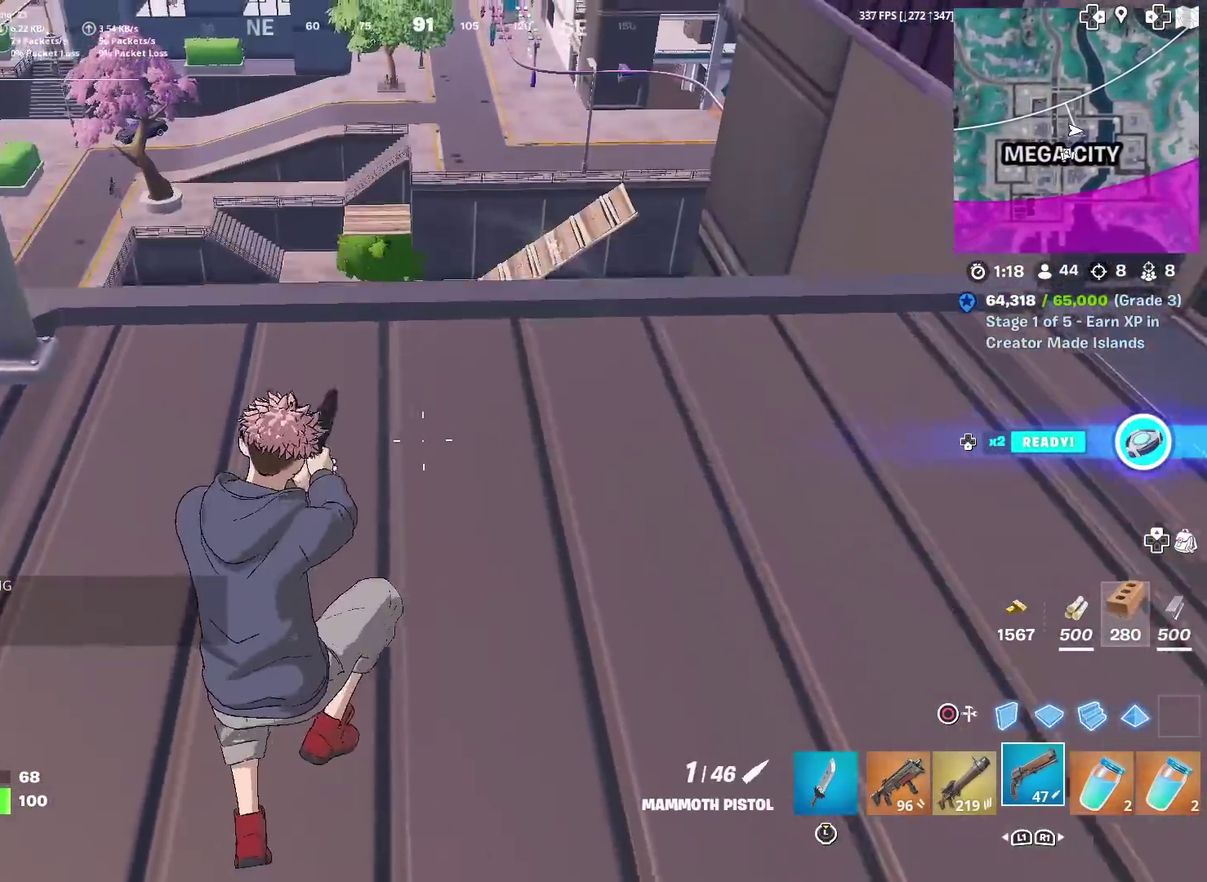
{"dt_ms": 501, "buttons": [], "left_stick": "up-right", "right_stick": "center", "events": [[450, "left_stick", "up-right"]]}
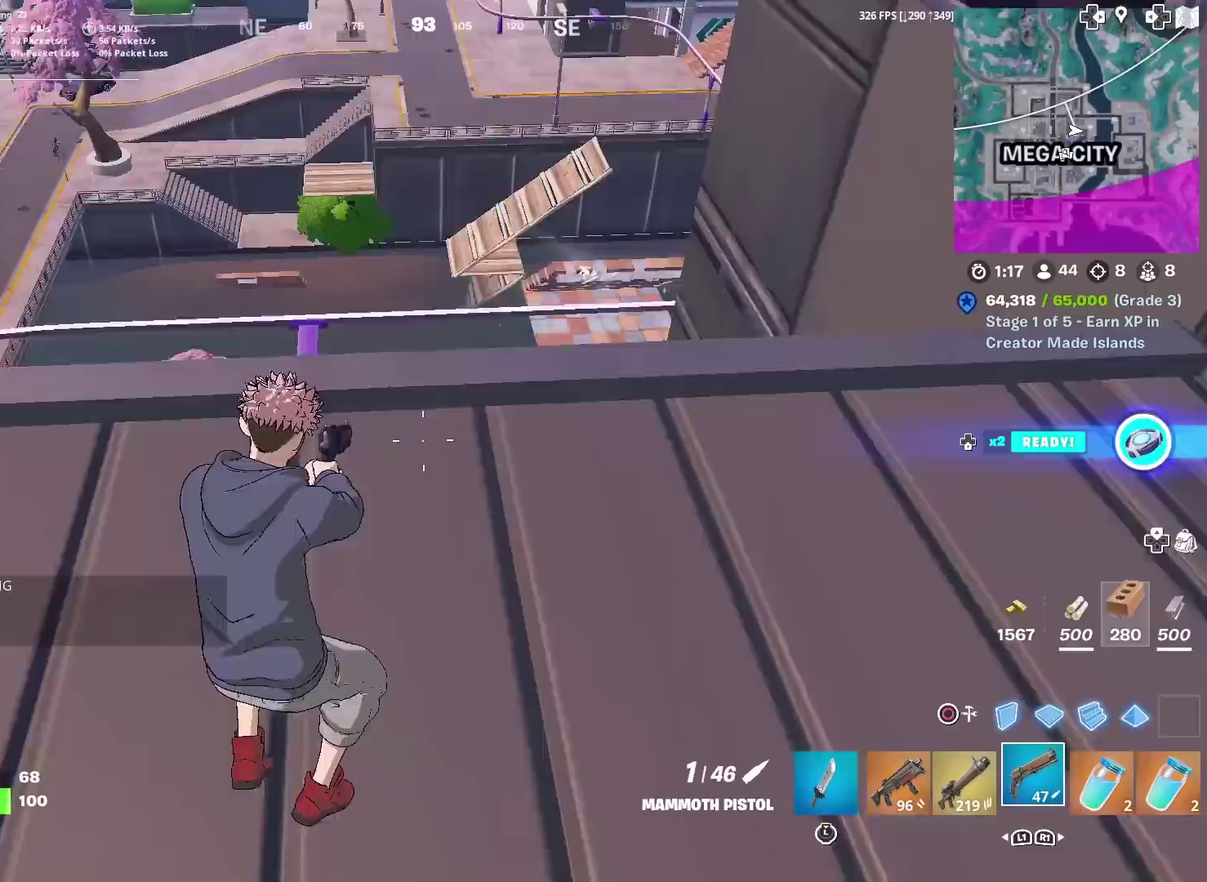
{"dt_ms": 500, "buttons": [], "left_stick": "center", "right_stick": "center", "events": [[16, "left_stick", "right"], [133, "left_stick", "up-right"], [316, "R1", "down"], [400, "R1", "up"], [400, "left_stick", "center"]]}
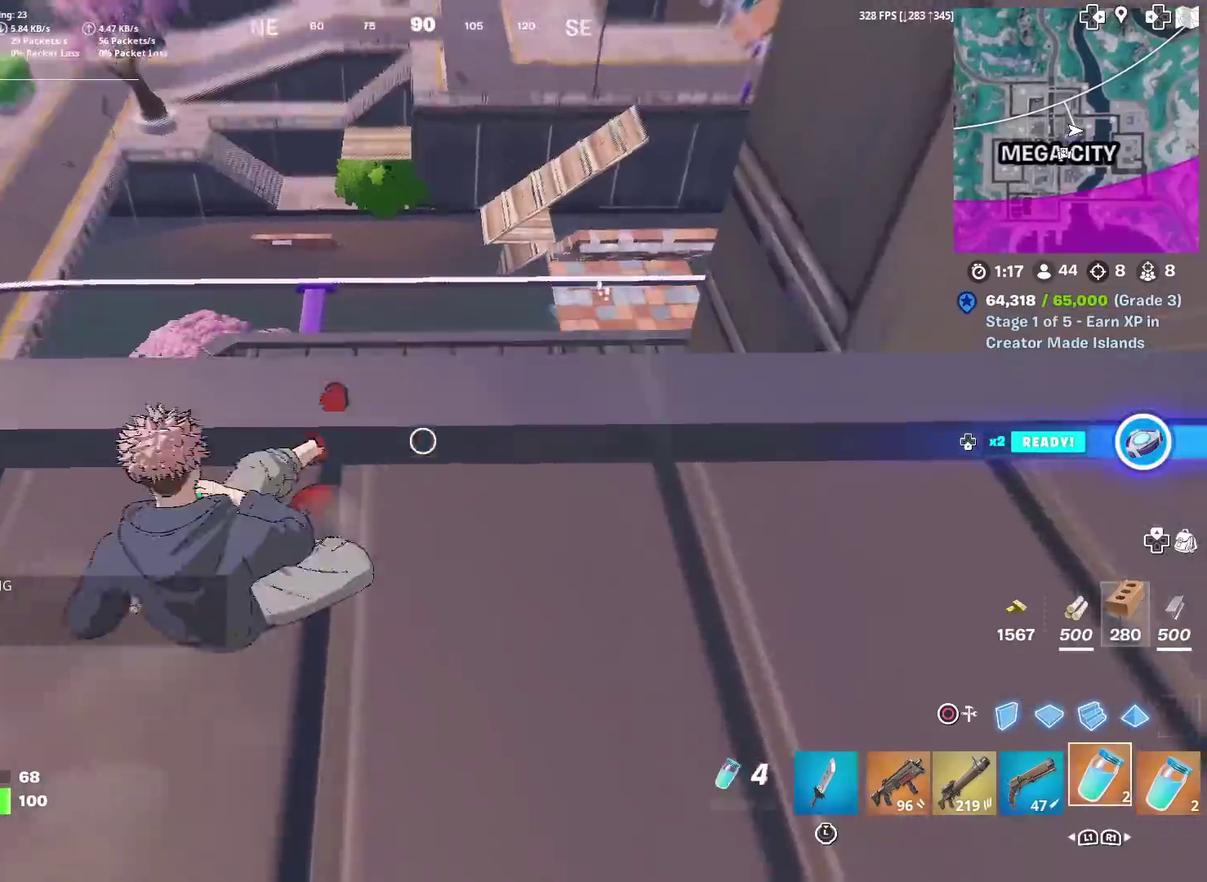
{"dt_ms": 400, "buttons": [], "left_stick": "down", "right_stick": "center", "events": [[150, "left_stick", "down"], [167, "R2", "down"], [300, "R2", "up"]]}
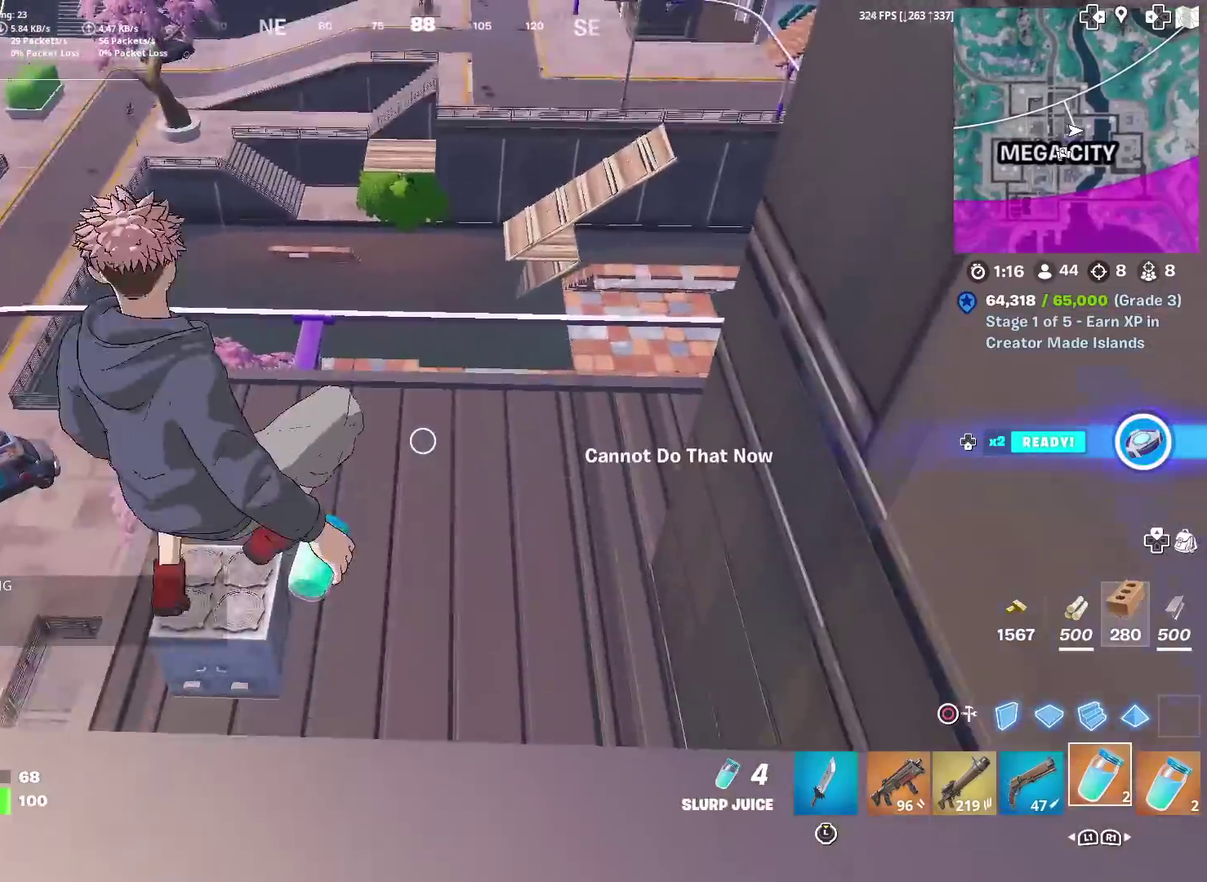
{"dt_ms": 601, "buttons": ["CROSS"], "left_stick": "up-right", "right_stick": "center", "events": [[67, "right_stick", "down"], [167, "CIRCLE", "down"], [167, "right_stick", "center"], [184, "left_stick", "down-right"], [234, "R1", "down"], [251, "right_stick", "down"], [301, "CIRCLE", "up"], [334, "right_stick", "center"], [384, "left_stick", "right"], [451, "R1", "up"], [518, "right_stick", "up"], [568, "left_stick", "up-right"], [584, "right_stick", "center"], [601, "CROSS", "down"]]}
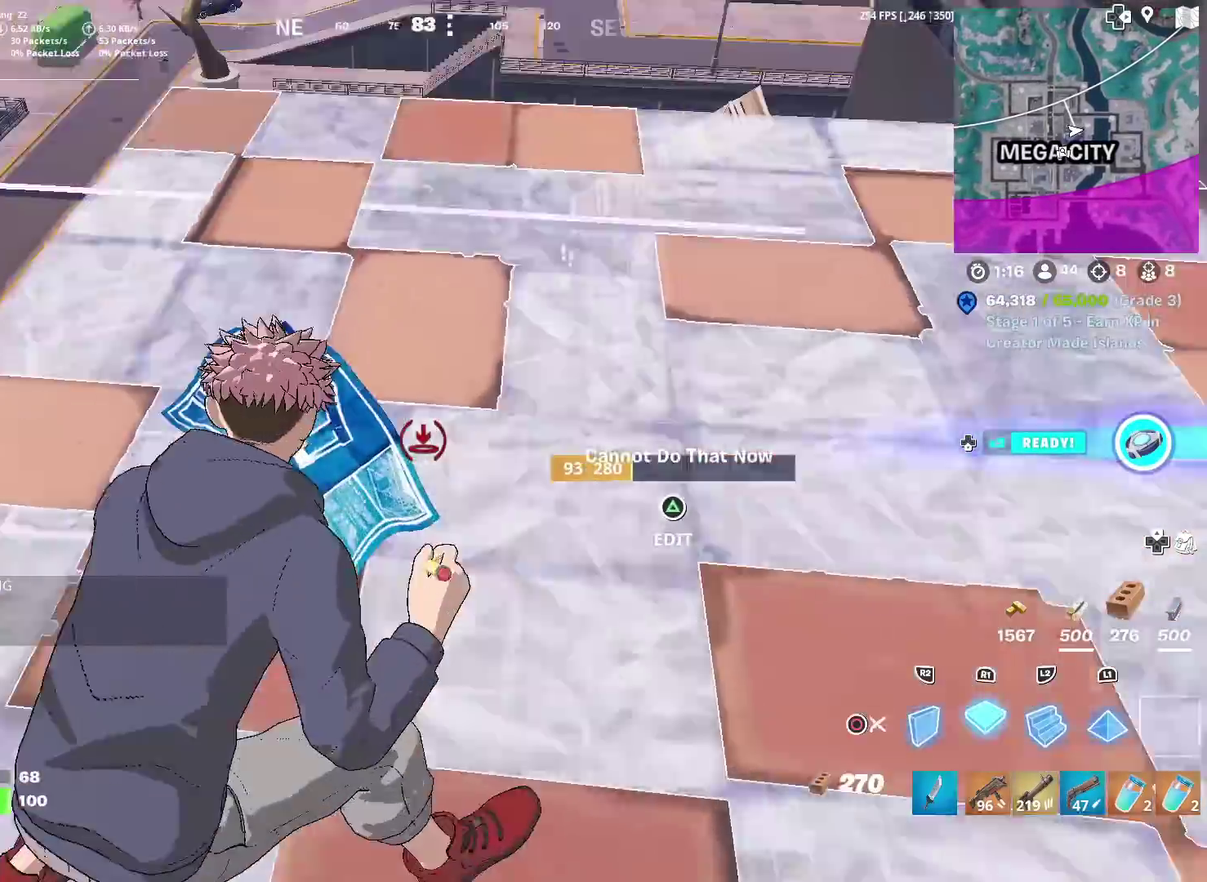
{"dt_ms": 300, "buttons": ["R2"], "left_stick": "center", "right_stick": "center", "events": [[100, "CIRCLE", "down"], [117, "CROSS", "up"], [200, "left_stick", "right"], [234, "CIRCLE", "up"], [250, "left_stick", "center"], [267, "R2", "down"]]}
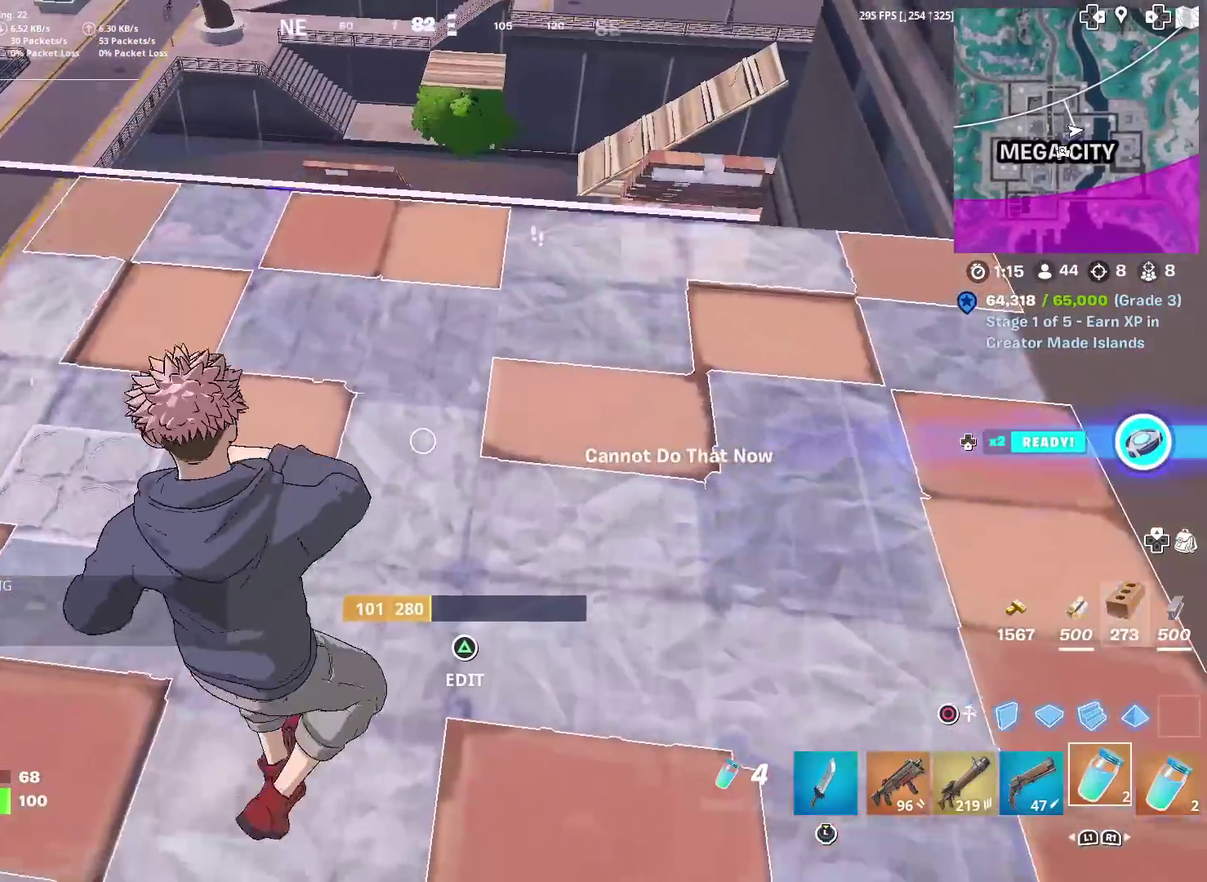
{"dt_ms": 701, "buttons": ["R2"], "left_stick": "center", "right_stick": "center", "events": []}
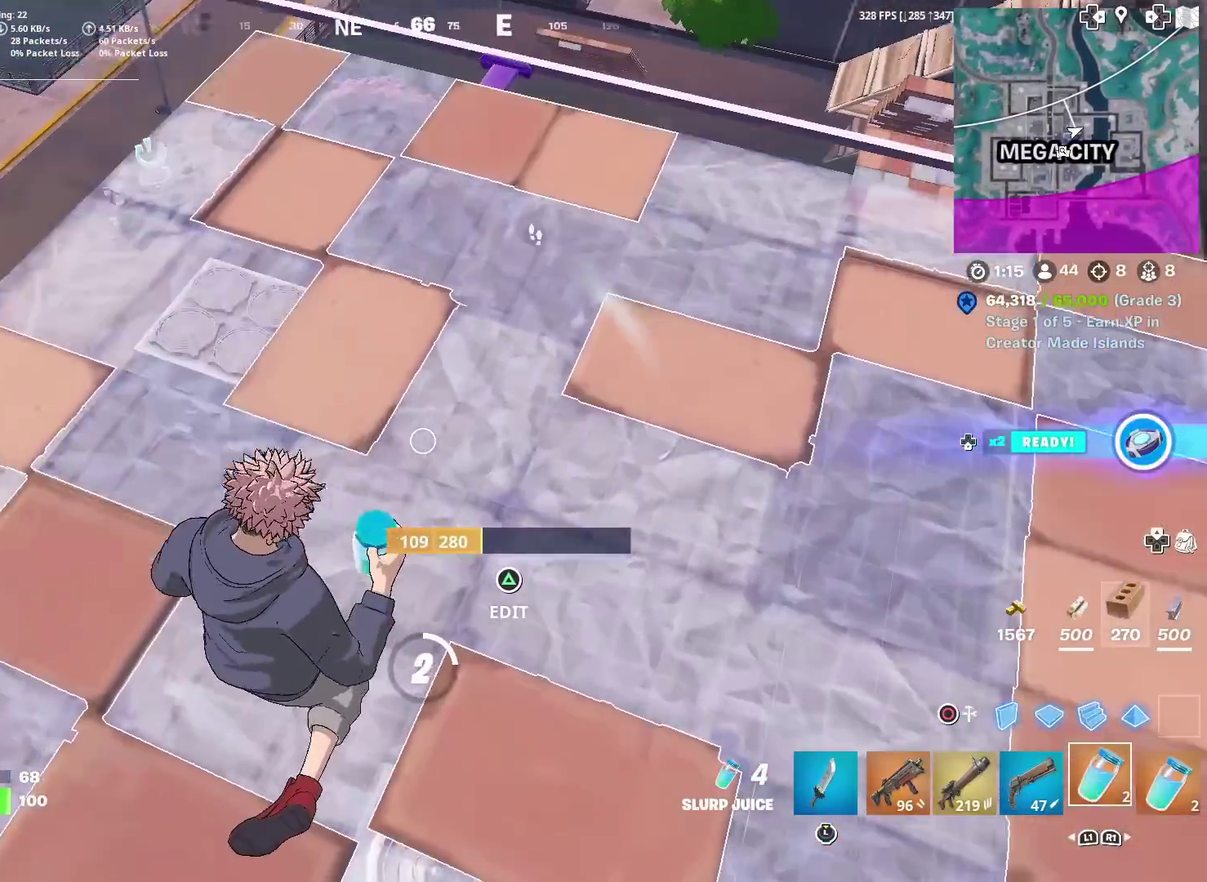
{"dt_ms": 400, "buttons": ["R2"], "left_stick": "center", "right_stick": "down-left", "events": [[400, "right_stick", "down-left"]]}
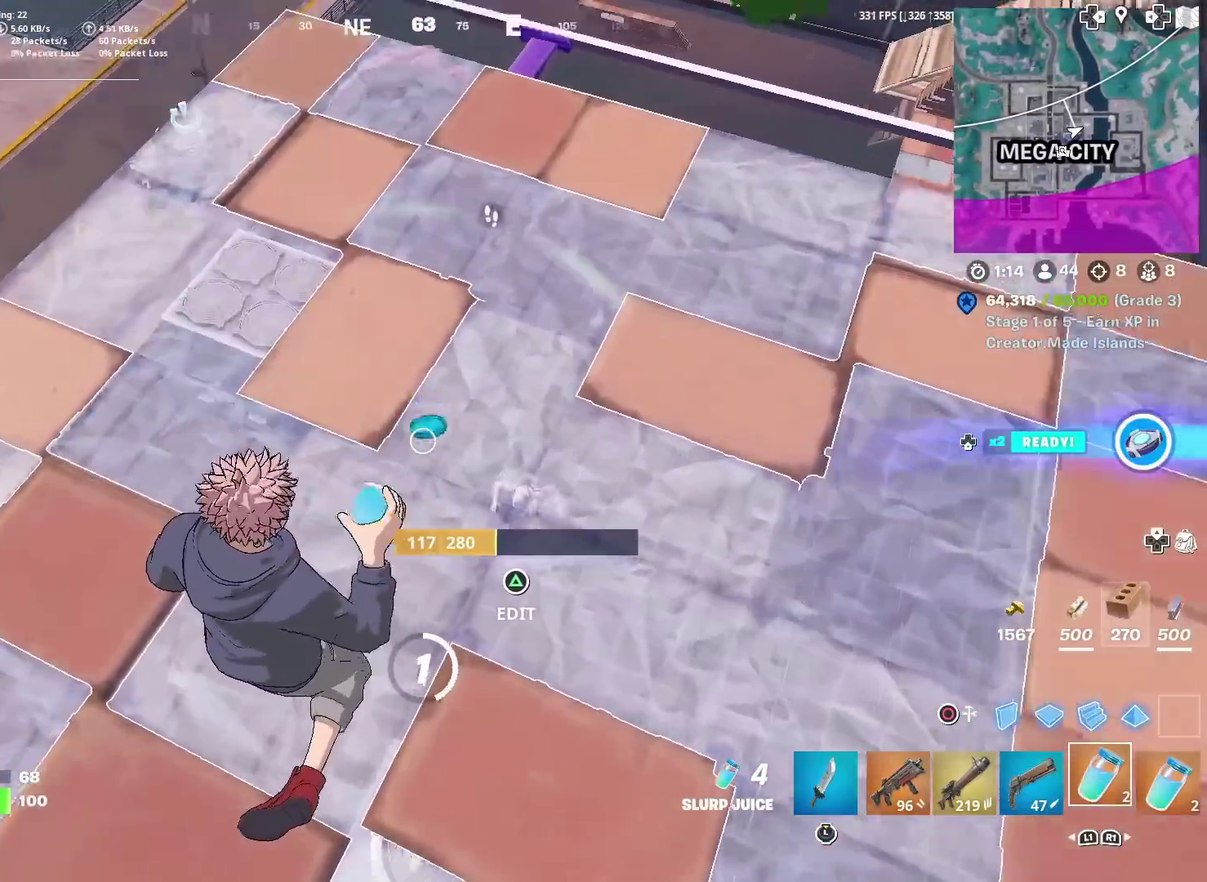
{"dt_ms": 601, "buttons": ["R2"], "left_stick": "center", "right_stick": "center", "events": [[117, "right_stick", "center"]]}
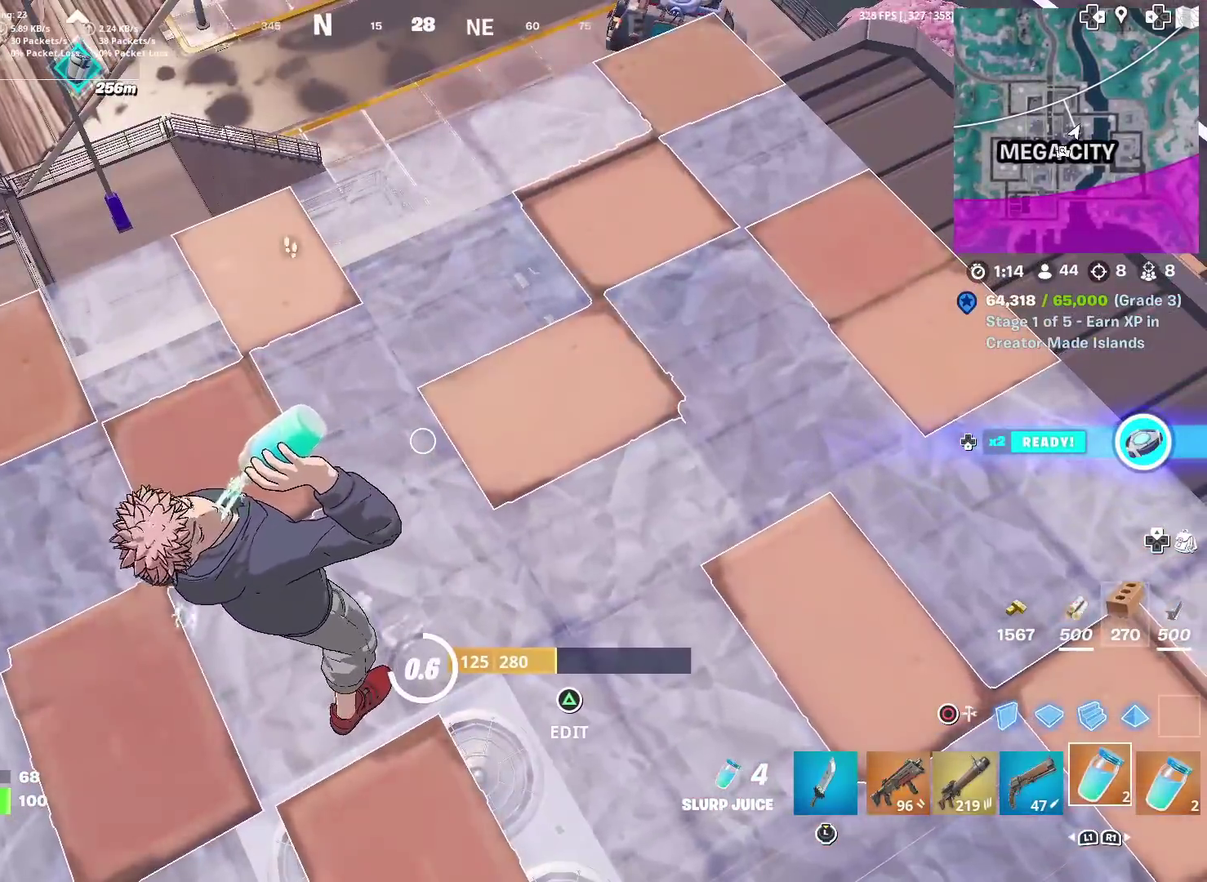
{"dt_ms": 601, "buttons": [], "left_stick": "center", "right_stick": "center", "events": [[467, "R2", "up"]]}
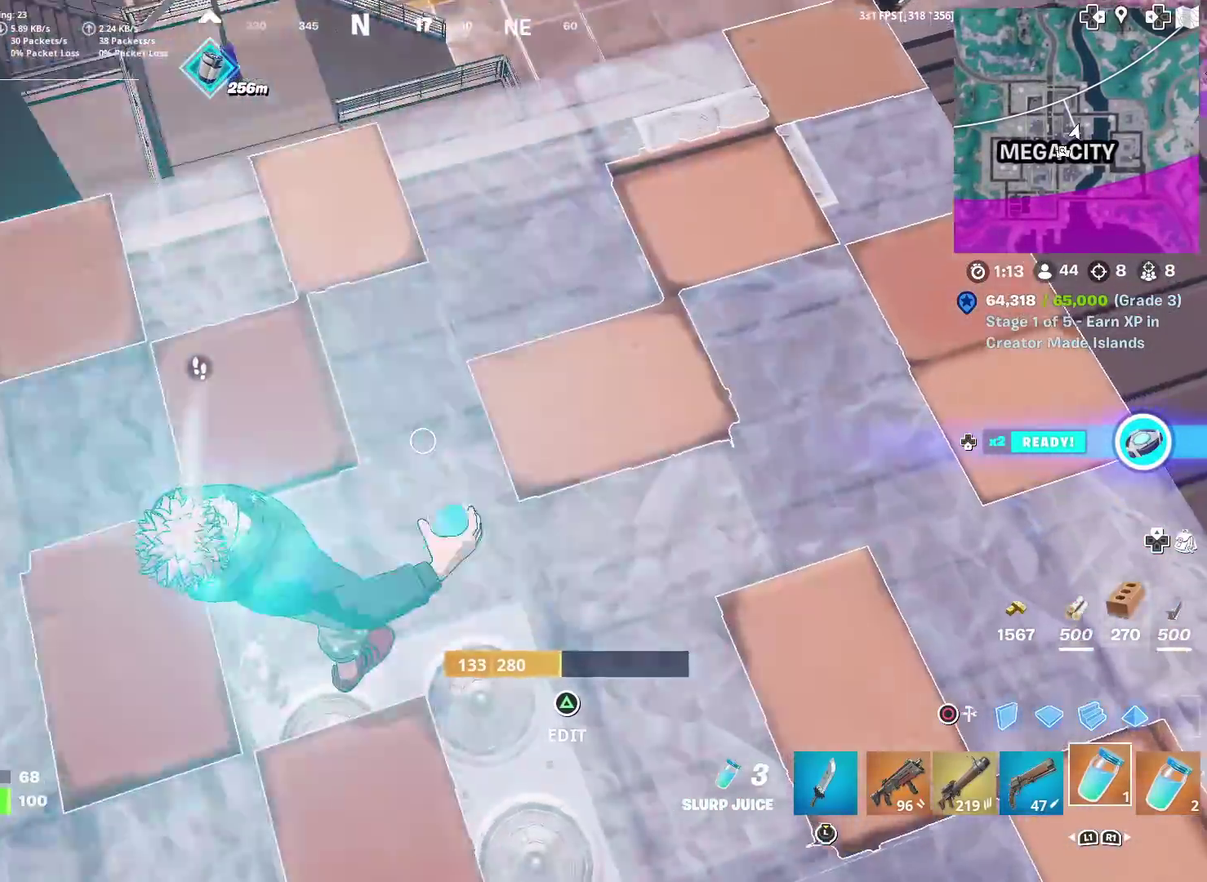
{"dt_ms": 383, "buttons": ["CIRCLE"], "left_stick": "up-right", "right_stick": "center", "events": [[150, "left_stick", "down-right"], [183, "CROSS", "down"], [267, "CROSS", "up"], [317, "left_stick", "up-right"], [383, "CIRCLE", "down"]]}
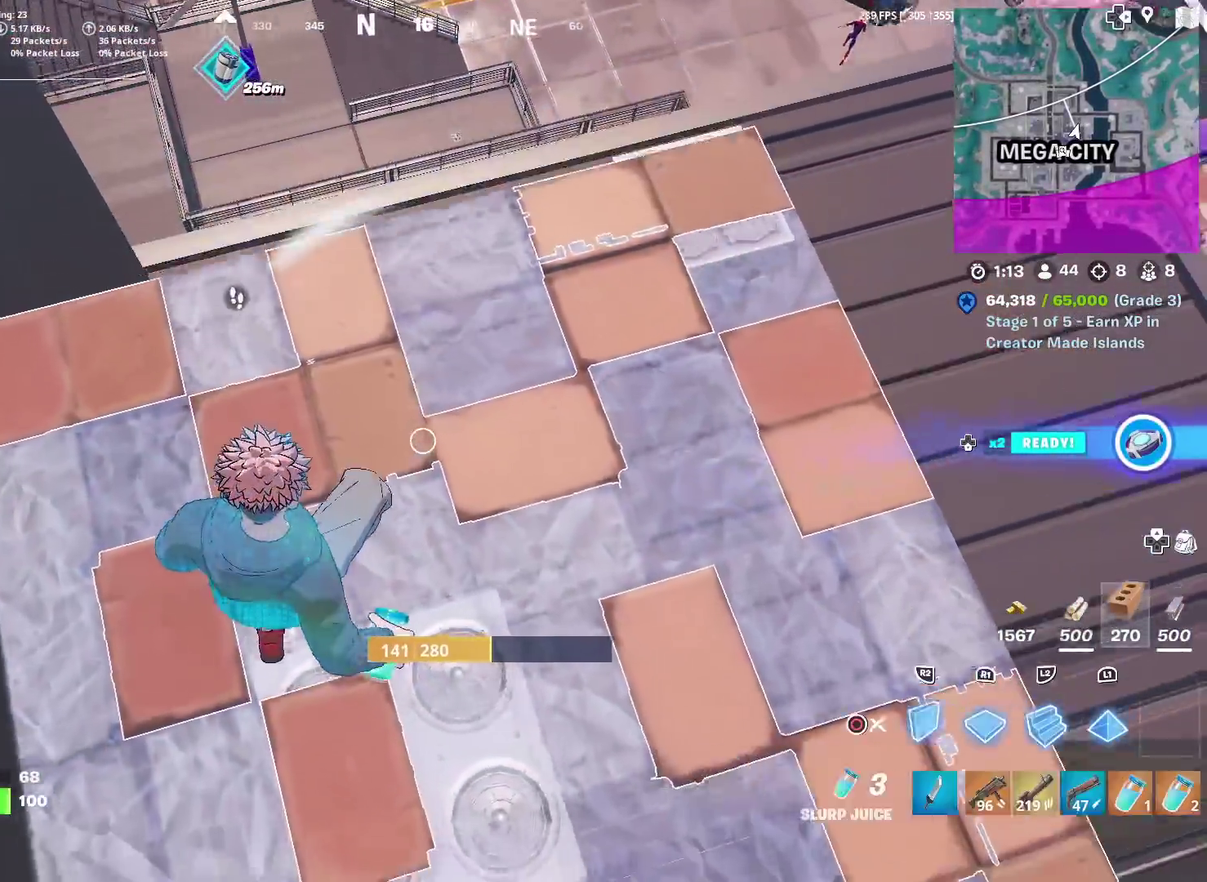
{"dt_ms": 601, "buttons": ["L1"], "left_stick": "up-right", "right_stick": "center", "events": [[50, "right_stick", "down"], [100, "right_stick", "center"], [117, "CIRCLE", "up"], [134, "L2", "down"], [150, "right_stick", "up"], [217, "CIRCLE", "down"], [217, "right_stick", "center"], [251, "L2", "up"], [317, "CIRCLE", "up"], [351, "L1", "down"], [467, "L1", "up"], [518, "L1", "down"]]}
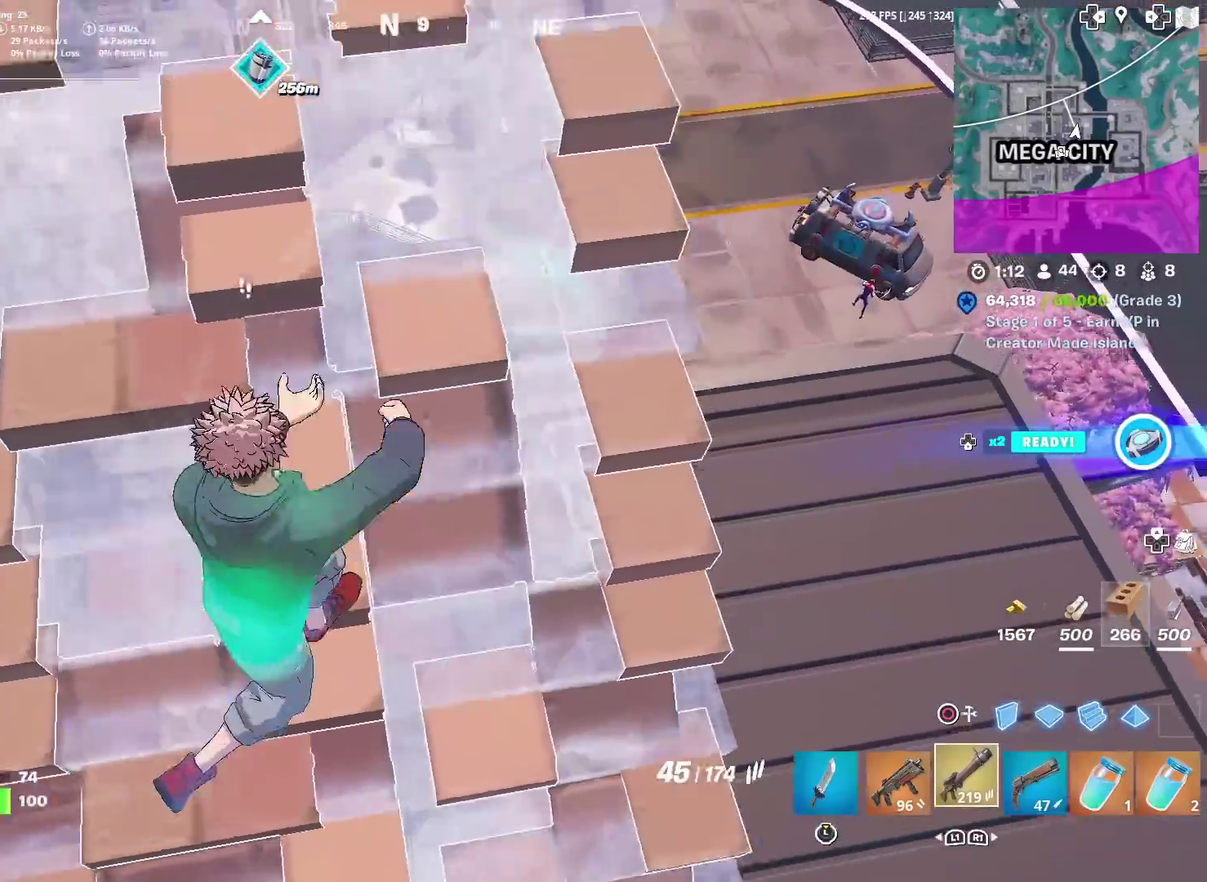
{"dt_ms": 400, "buttons": [], "left_stick": "down", "right_stick": "center", "events": [[33, "left_stick", "right"], [50, "L1", "up"], [133, "L1", "down"], [167, "right_stick", "left"], [217, "left_stick", "down-right"], [284, "left_stick", "down"], [300, "L1", "up"], [317, "right_stick", "up-left"], [367, "right_stick", "center"]]}
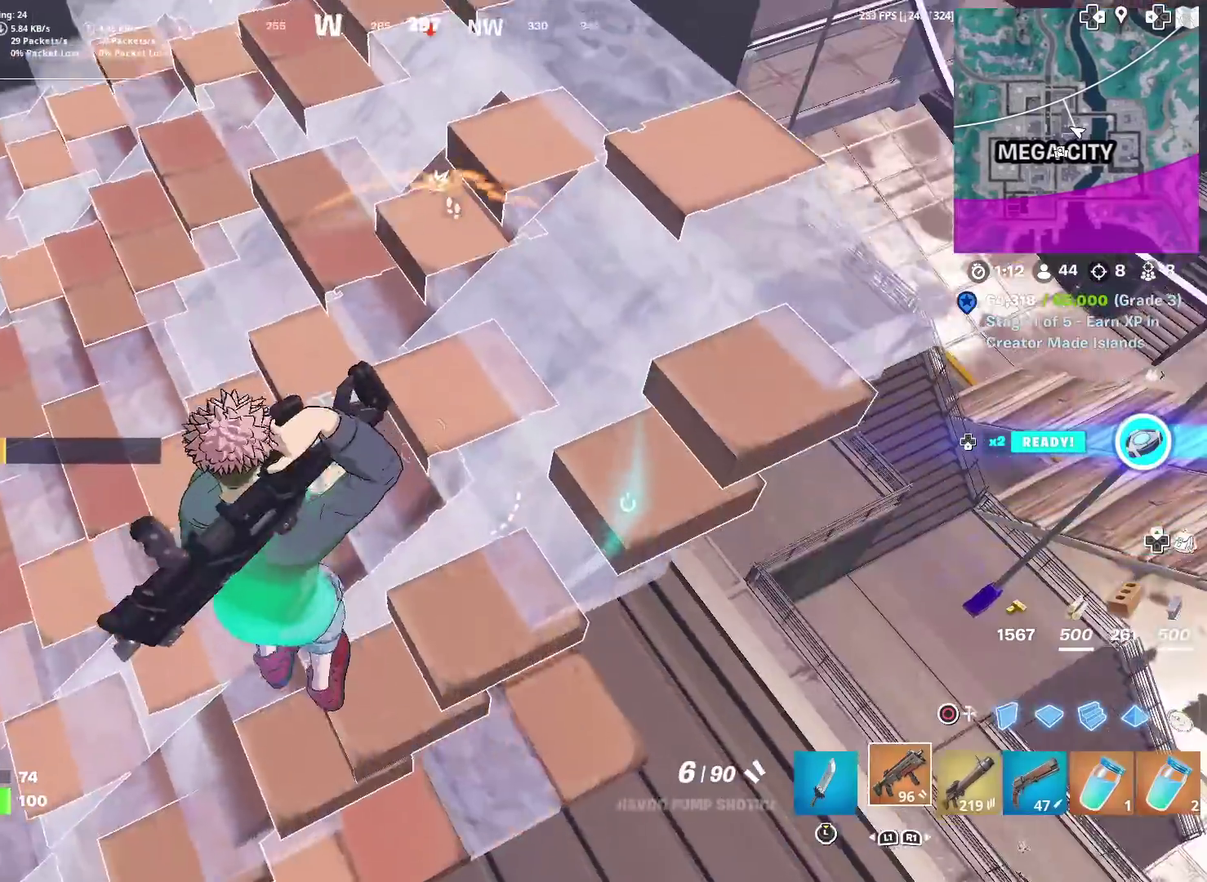
{"dt_ms": 501, "buttons": [], "left_stick": "up", "right_stick": "center"}
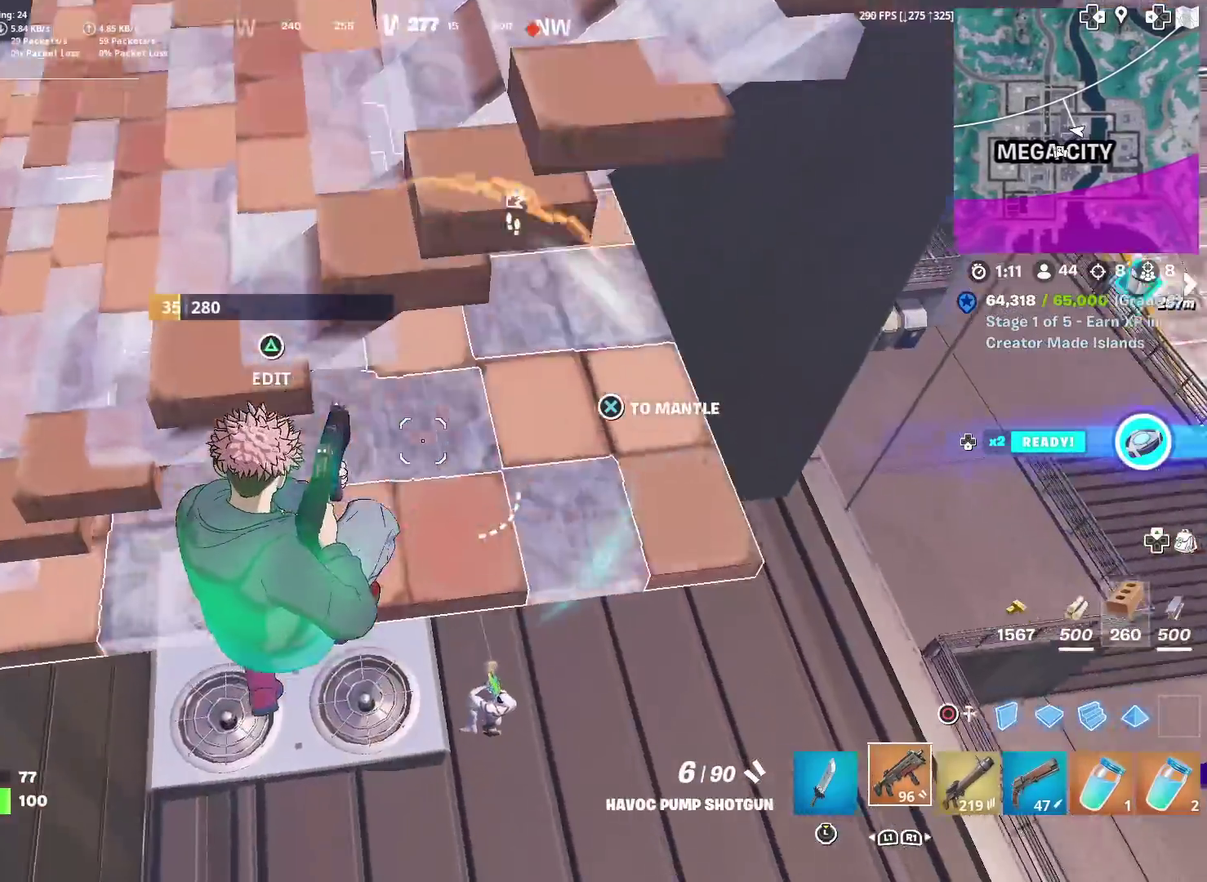
{"dt_ms": 500, "buttons": [], "left_stick": "down-left", "right_stick": "up-left"}
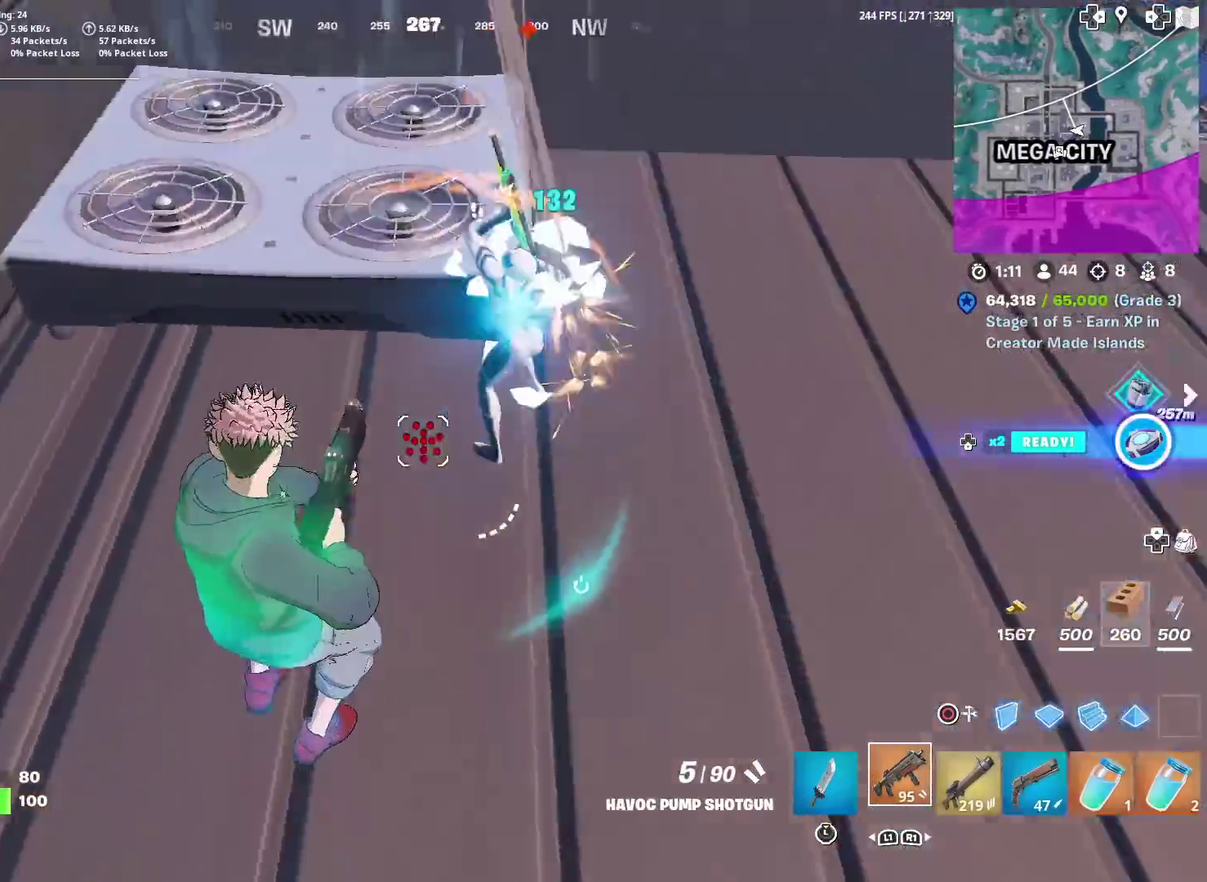
{"dt_ms": 501, "buttons": ["CIRCLE", "R2"], "left_stick": "left", "right_stick": "down", "events": [[50, "left_stick", "down-right"], [67, "R1", "down"], [100, "right_stick", "up"], [117, "left_stick", "down"], [184, "R1", "up"], [284, "CROSS", "down"], [284, "right_stick", "center"], [384, "left_stick", "down-left"], [434, "left_stick", "left"], [467, "CROSS", "up"], [484, "CIRCLE", "down"], [484, "right_stick", "down"], [501, "R2", "down"]]}
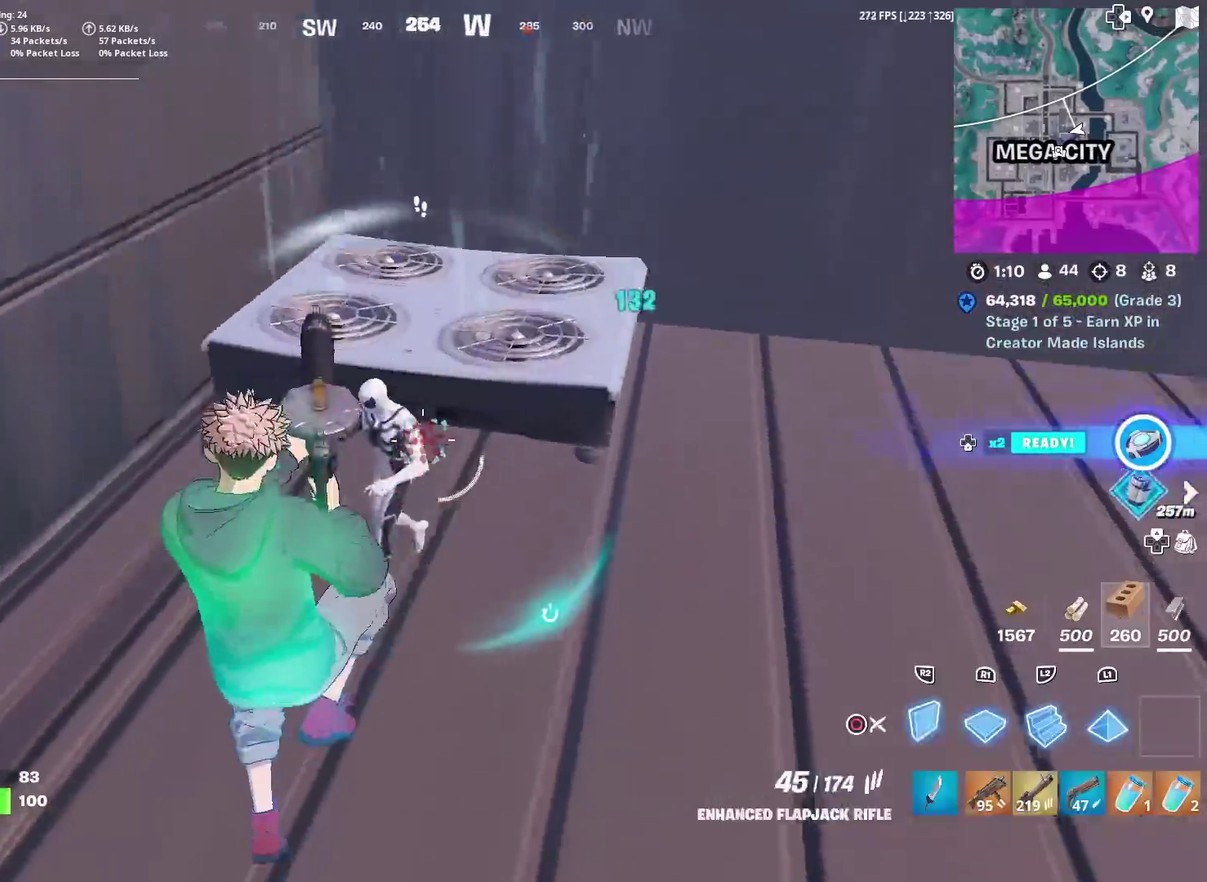
{"dt_ms": 500, "buttons": [], "left_stick": "center", "right_stick": "center", "events": [[100, "CIRCLE", "up"], [100, "right_stick", "center"], [167, "L2", "down"], [167, "R2", "up"], [250, "R2", "down"], [267, "right_stick", "up"], [300, "L2", "up"], [317, "right_stick", "center"], [350, "CIRCLE", "down"], [367, "R2", "up"], [484, "CIRCLE", "up"], [484, "left_stick", "center"]]}
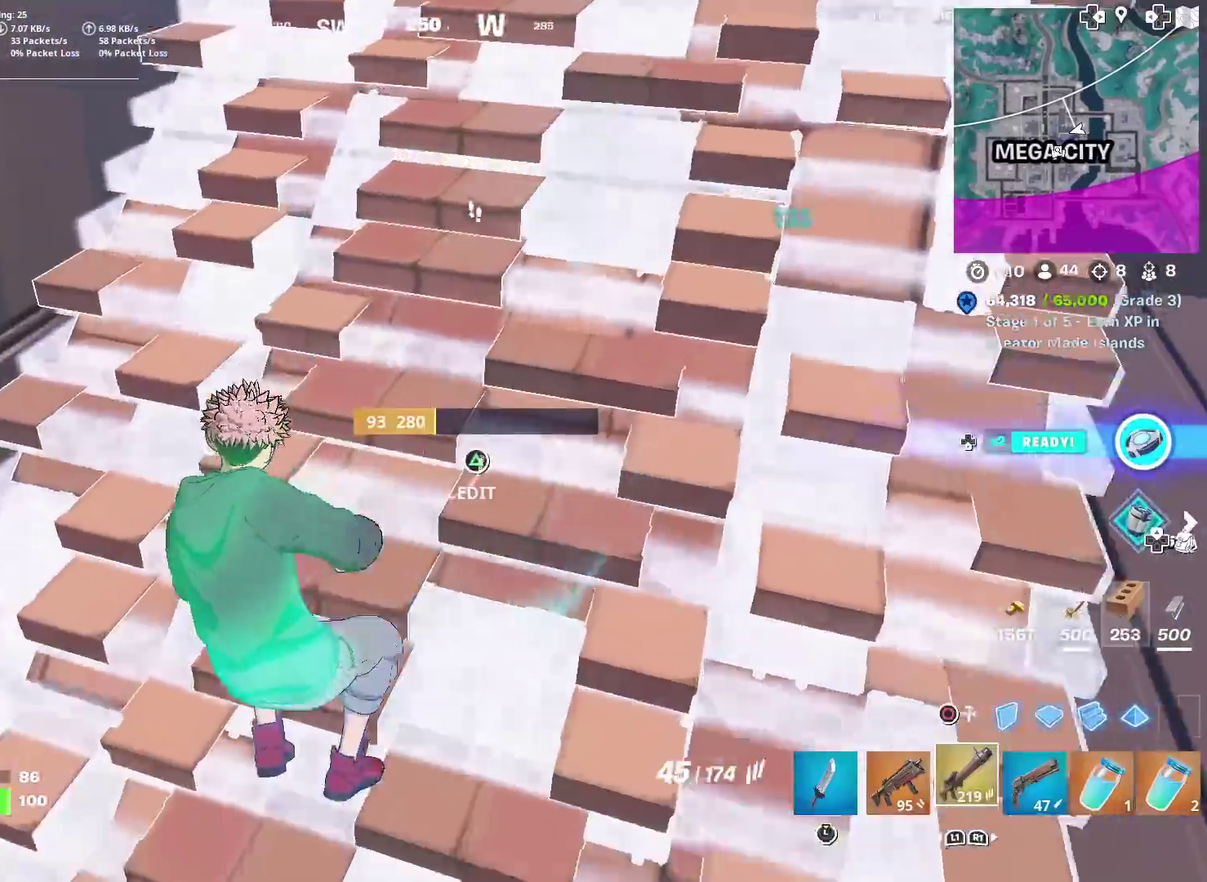
{"dt_ms": 401, "buttons": [], "left_stick": "right", "right_stick": "center", "events": [[34, "L1", "down"], [50, "right_stick", "up-right"], [67, "left_stick", "right"], [100, "right_stick", "center"], [134, "L1", "up"]]}
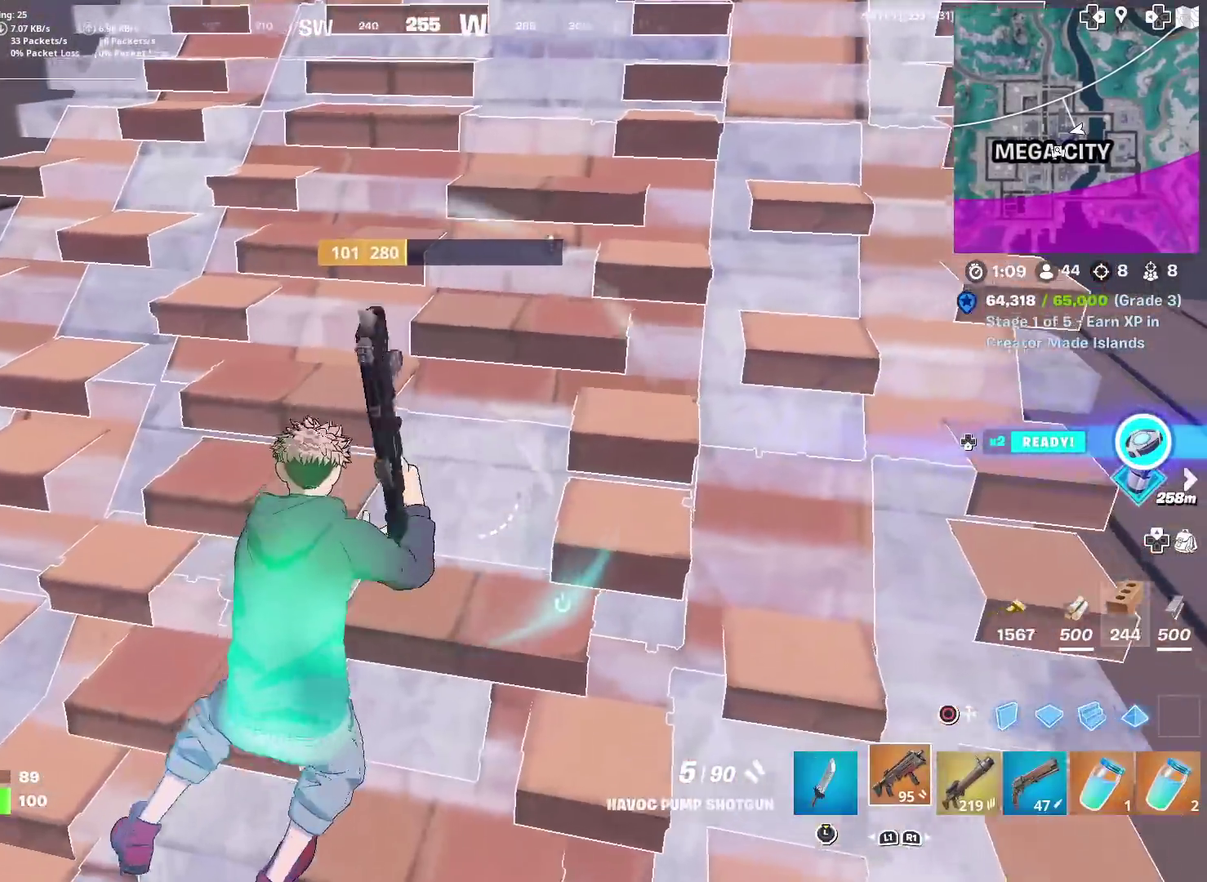
{"dt_ms": 600, "buttons": [], "left_stick": "up", "right_stick": "center", "events": [[133, "CIRCLE", "down"], [133, "left_stick", "left"], [183, "right_stick", "right"], [217, "R2", "down"], [250, "CIRCLE", "up"], [350, "right_stick", "center"], [367, "R2", "up"], [383, "CIRCLE", "down"], [433, "left_stick", "up-right"], [484, "CIRCLE", "up"], [550, "left_stick", "up"]]}
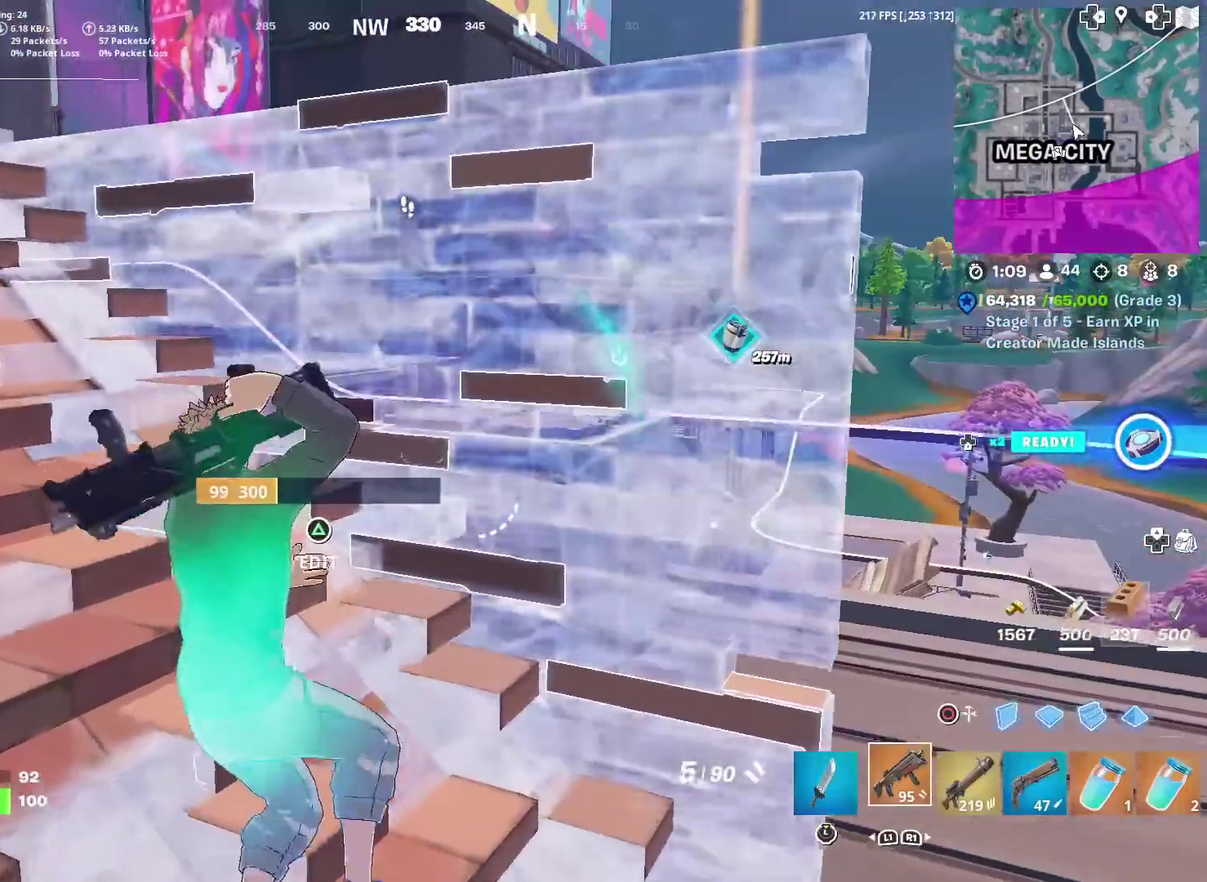
{"dt_ms": 301, "buttons": [], "left_stick": "up-right", "right_stick": "center", "events": [[67, "R2", "down"], [67, "TRIANGLE", "down"], [67, "left_stick", "up-right"], [150, "right_stick", "down-right"], [201, "TRIANGLE", "up"], [217, "right_stick", "down-left"], [251, "R2", "up"], [284, "right_stick", "center"]]}
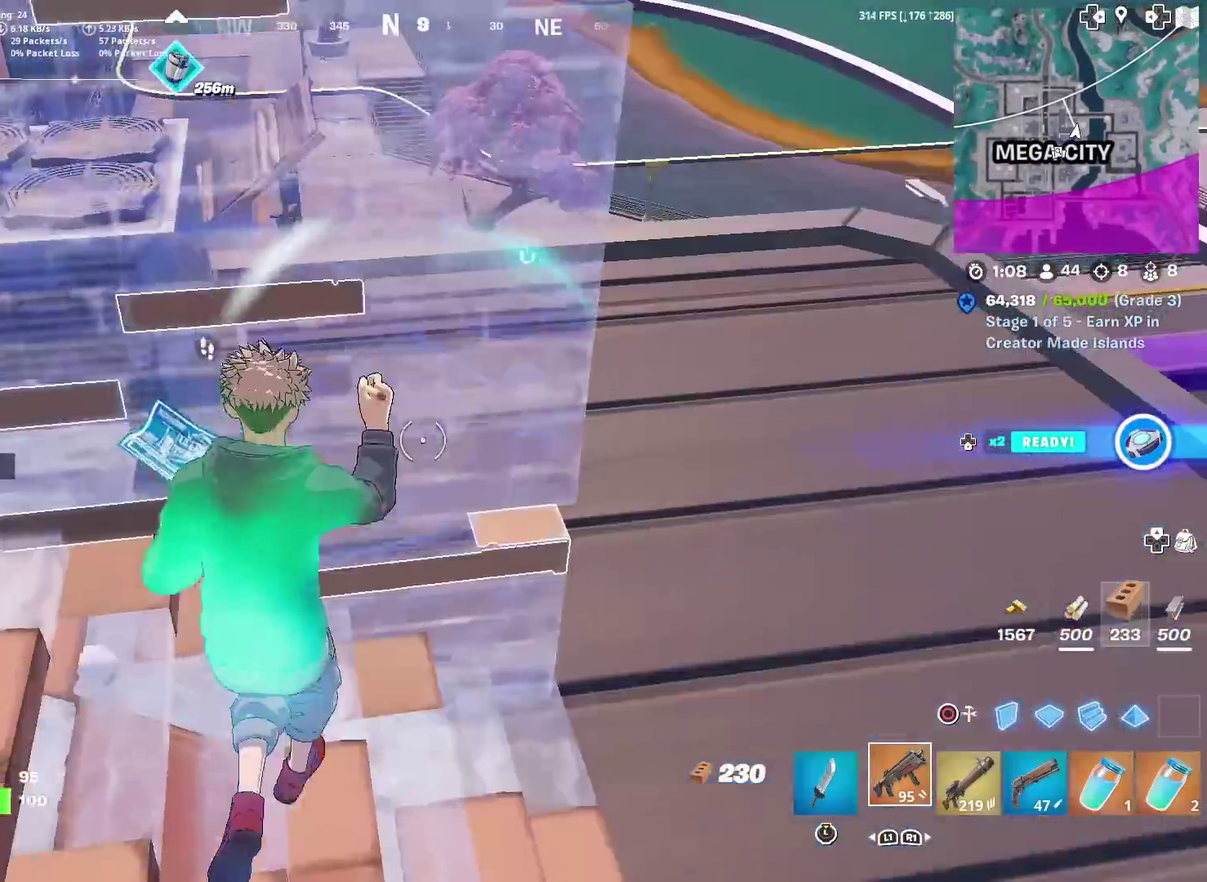
{"dt_ms": 700, "buttons": [], "left_stick": "up-right", "right_stick": "center", "events": [[16, "left_stick", "up"], [166, "right_stick", "left"], [250, "left_stick", "up-left"], [267, "SQUARE", "down"], [333, "SQUARE", "up"], [333, "right_stick", "up-left"], [450, "SQUARE", "down"], [517, "SQUARE", "up"], [550, "left_stick", "up"], [567, "right_stick", "center"], [617, "SQUARE", "down"], [634, "left_stick", "up-right"], [700, "SQUARE", "up"]]}
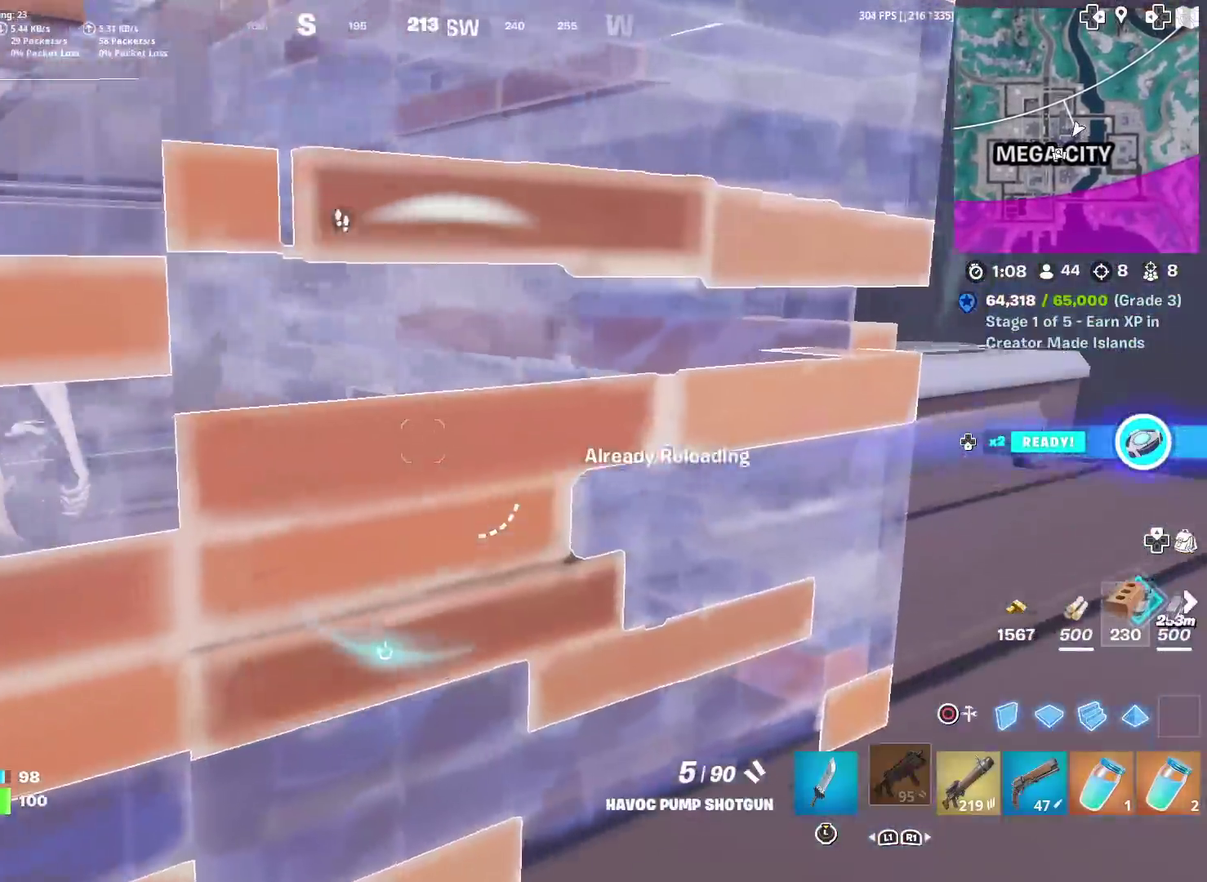
{"dt_ms": 301, "buttons": [], "left_stick": "center", "right_stick": "center", "events": [[17, "left_stick", "right"], [34, "right_stick", "left"], [84, "SQUARE", "down"], [117, "left_stick", "down-right"], [134, "right_stick", "center"], [184, "SQUARE", "up"], [201, "left_stick", "center"]]}
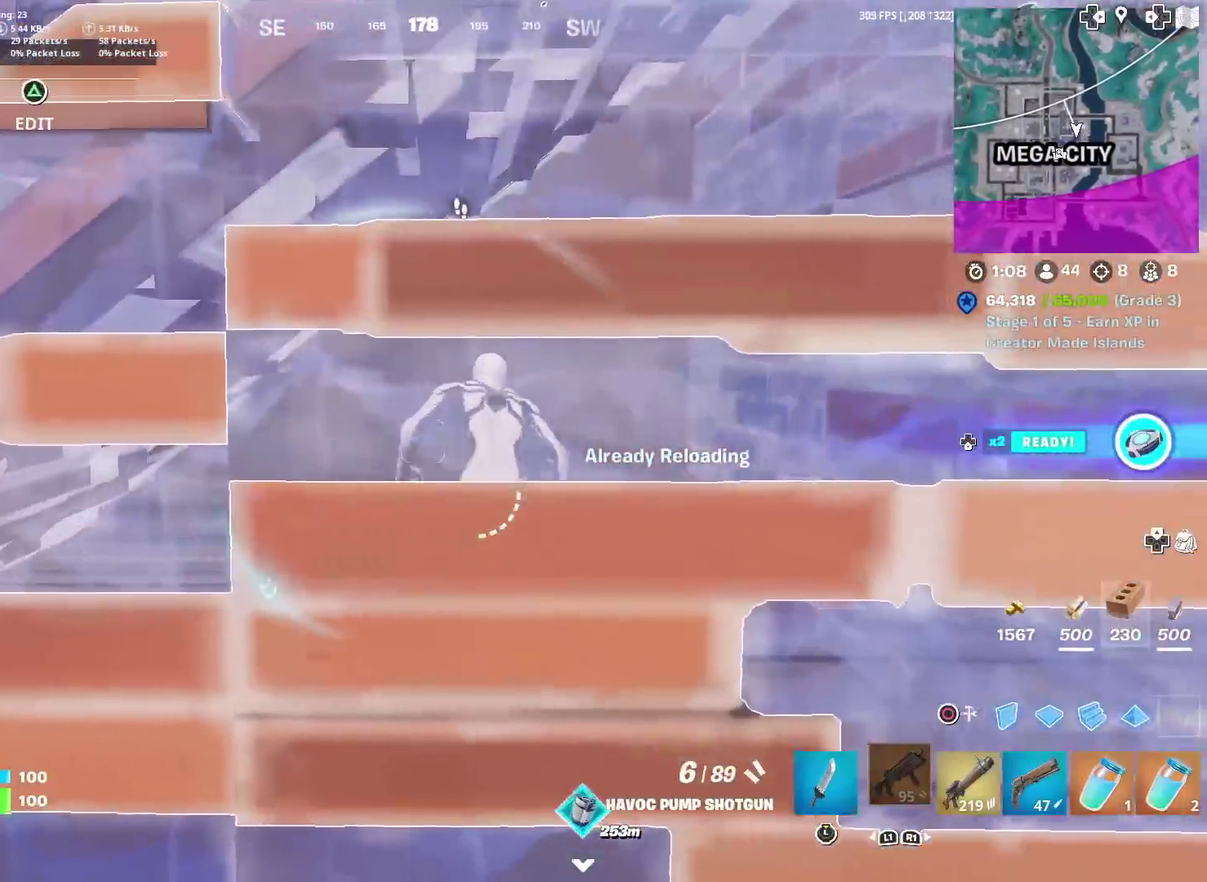
{"dt_ms": 700, "buttons": [], "left_stick": "right", "right_stick": "center", "events": [[83, "right_stick", "up-right"], [133, "left_stick", "right"], [150, "right_stick", "center"], [350, "left_stick", "center"], [667, "left_stick", "right"]]}
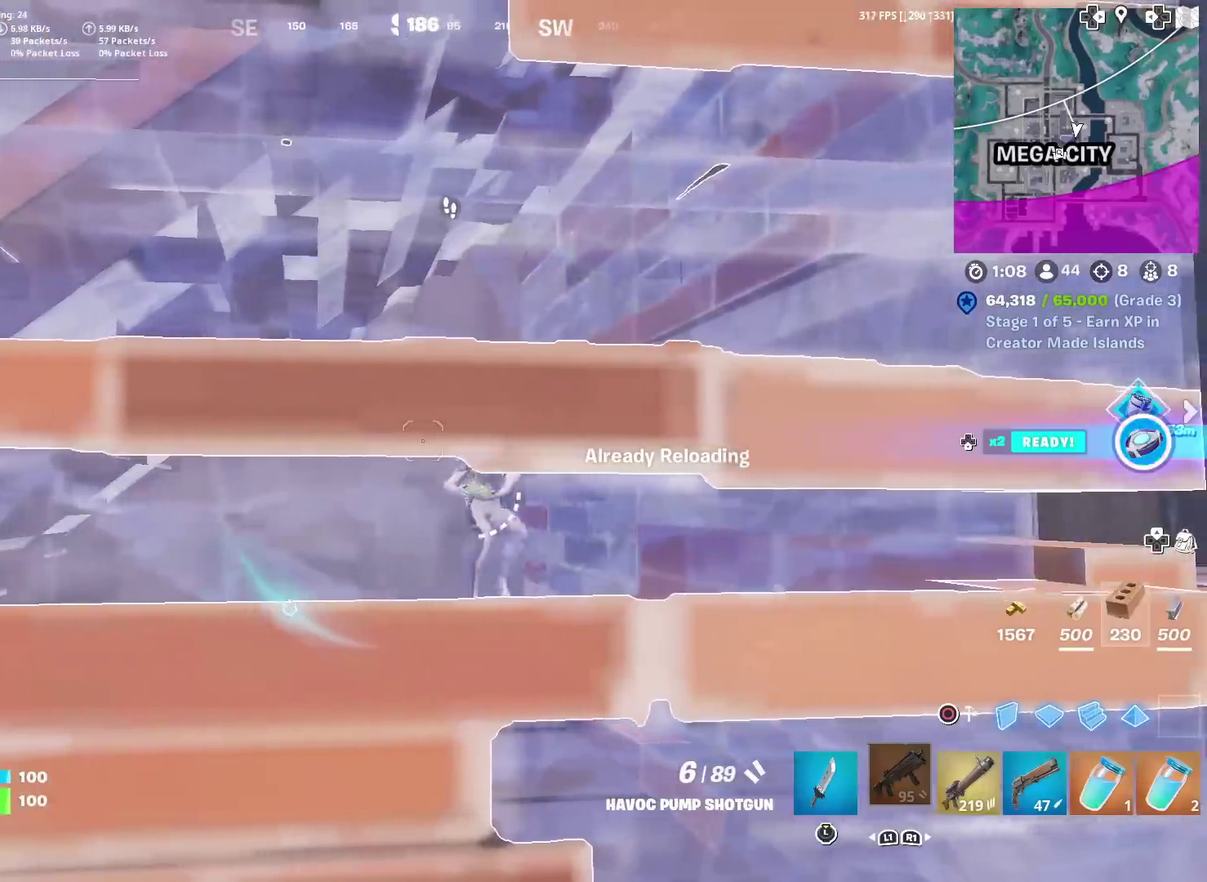
{"dt_ms": 301, "buttons": [], "left_stick": "left", "right_stick": "center", "events": [[184, "left_stick", "center"], [251, "left_stick", "left"]]}
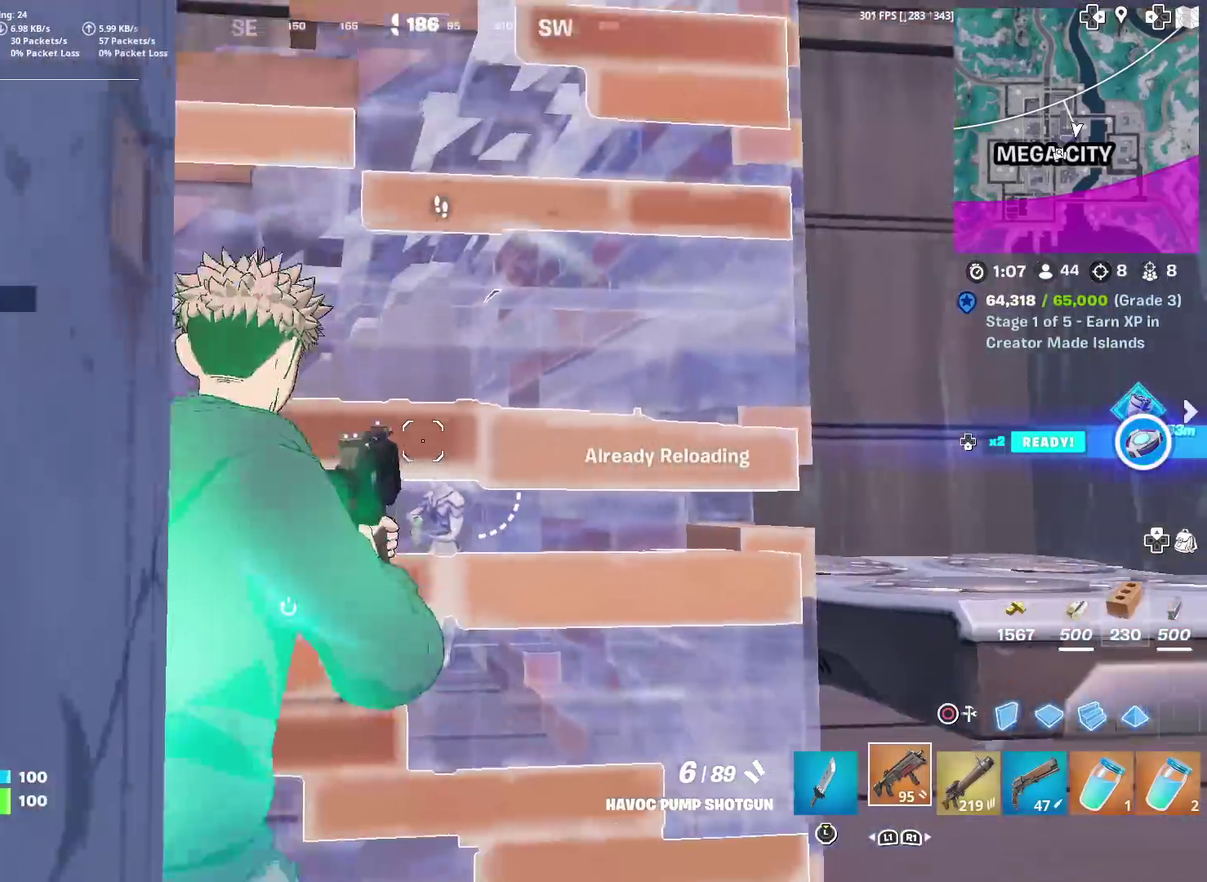
{"dt_ms": 700, "buttons": [], "left_stick": "center", "right_stick": "center", "events": [[33, "left_stick", "center"], [367, "DPAD_DOWN", "down"], [467, "DPAD_DOWN", "up"]]}
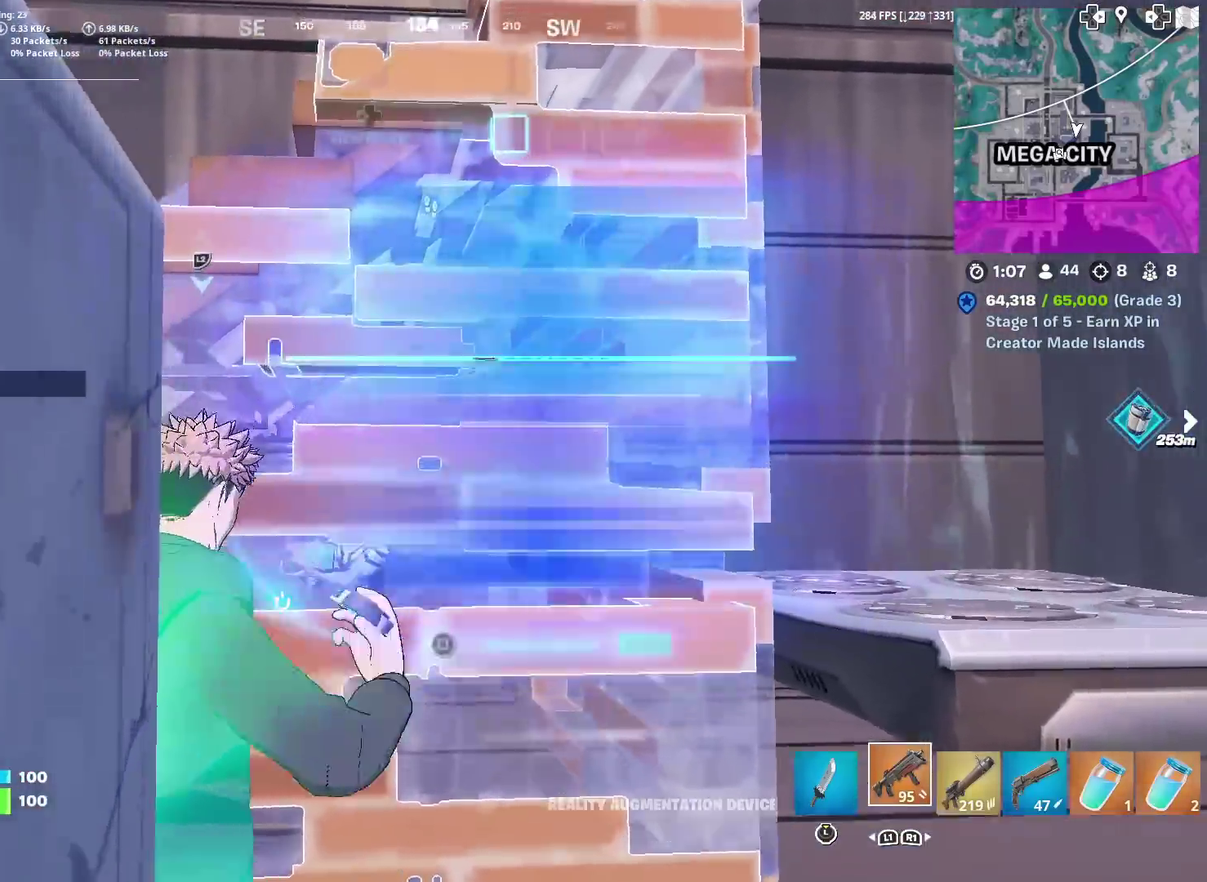
{"dt_ms": 301, "buttons": [], "left_stick": "center", "right_stick": "center", "events": []}